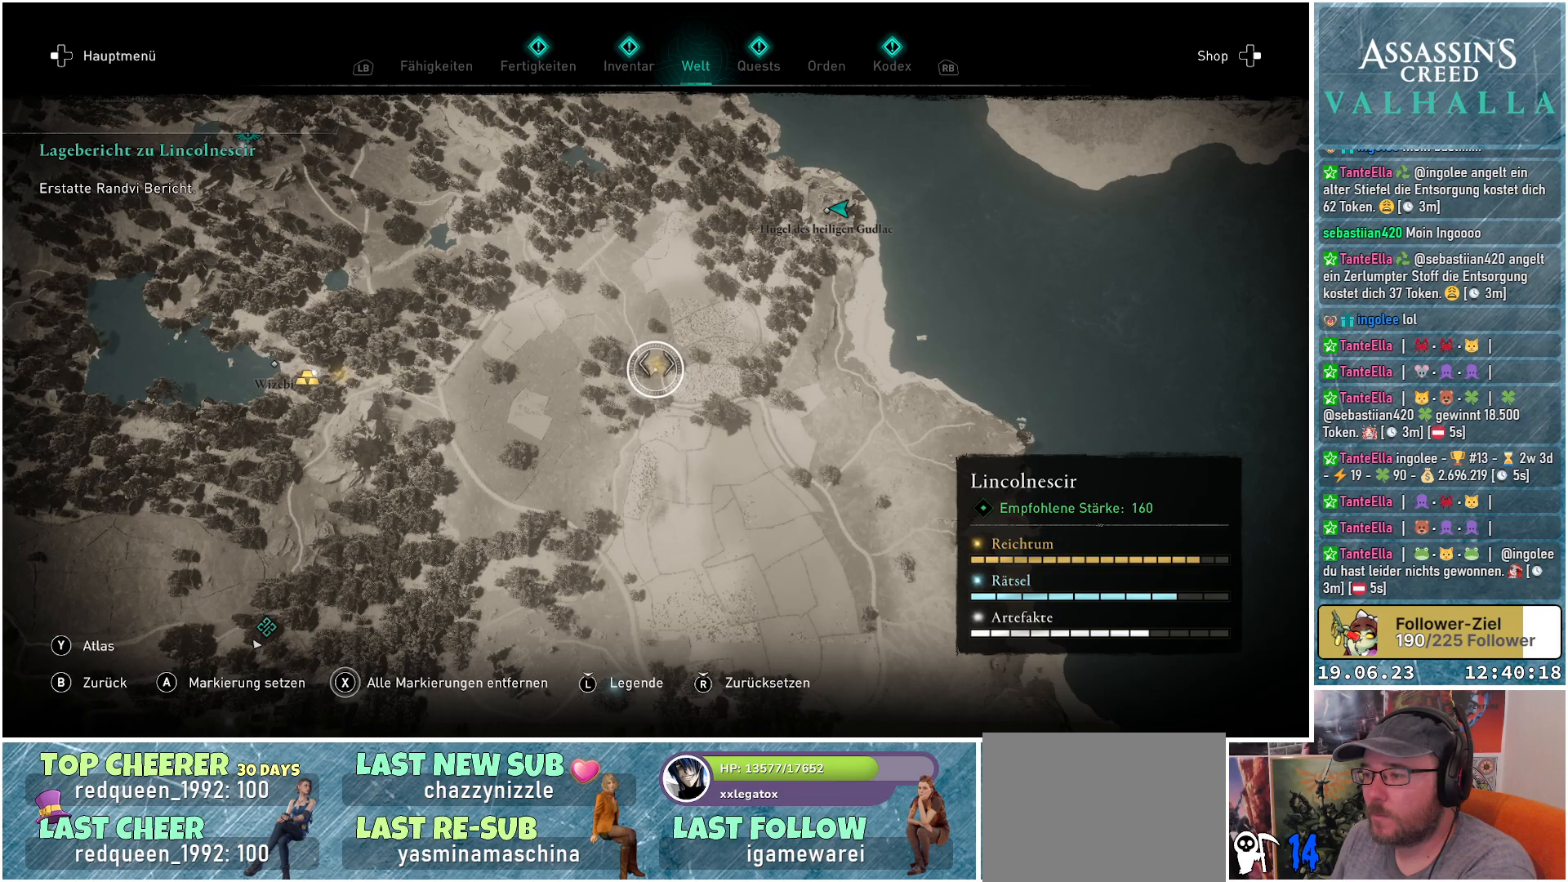
Gameplay with a controller (Xbox layout); each line is a JSON object with the inputs held at the frame after it. "events" lists button and stick changes between this image and that frame as [ms after this image, input, new state], when the widget could be followed in between.
{"buttons": [], "left_stick": "right", "right_stick": "center", "events": [[117, "left_stick", "right"]]}
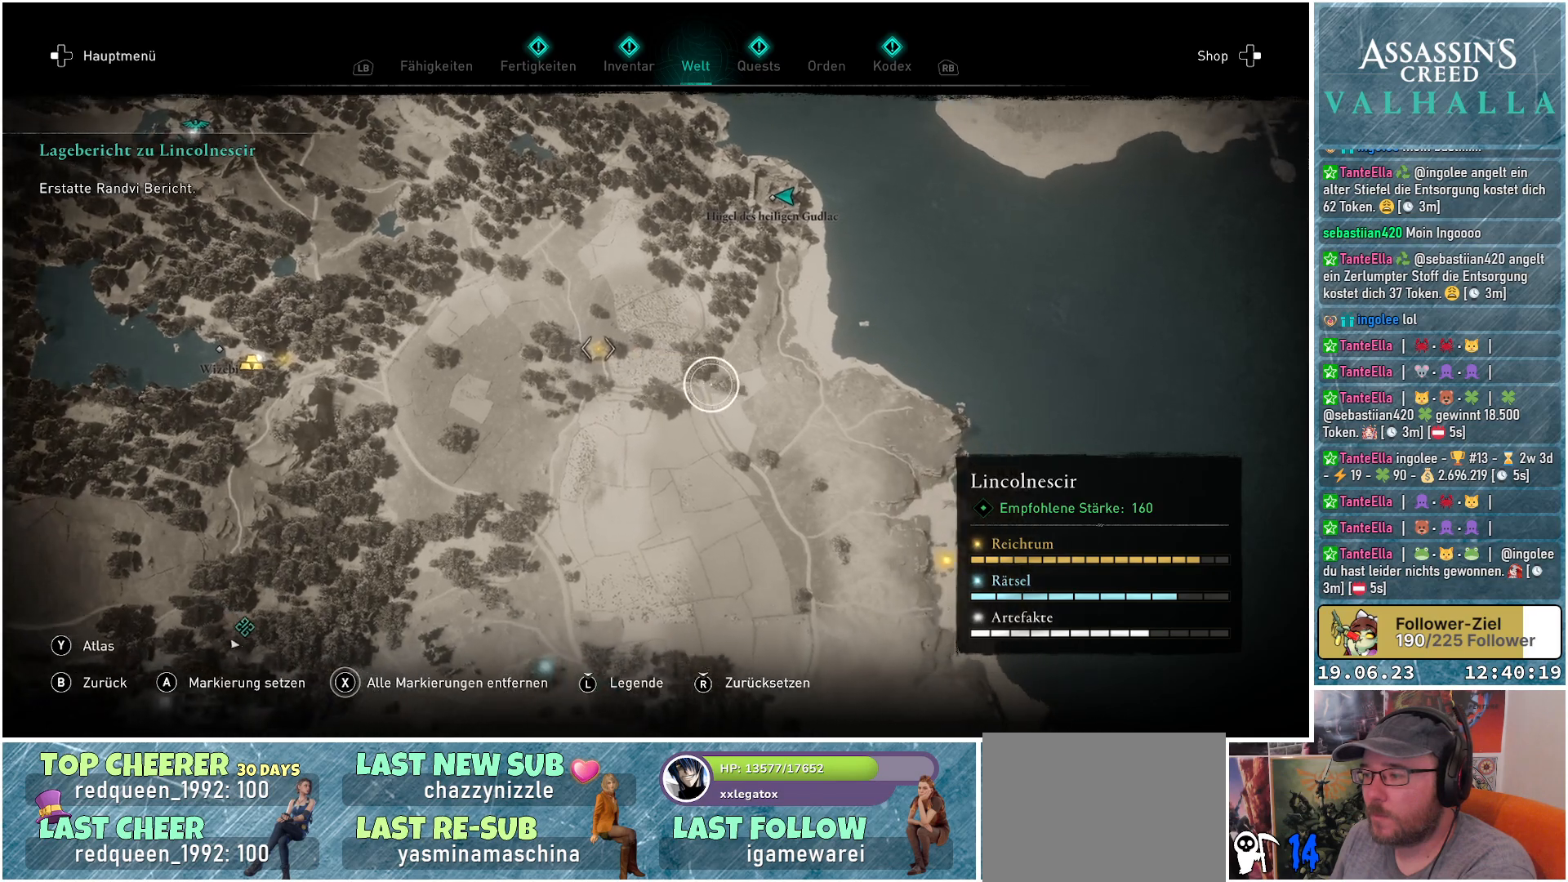
{"buttons": [], "left_stick": "down-right", "right_stick": "center", "events": [[200, "left_stick", "down-right"]]}
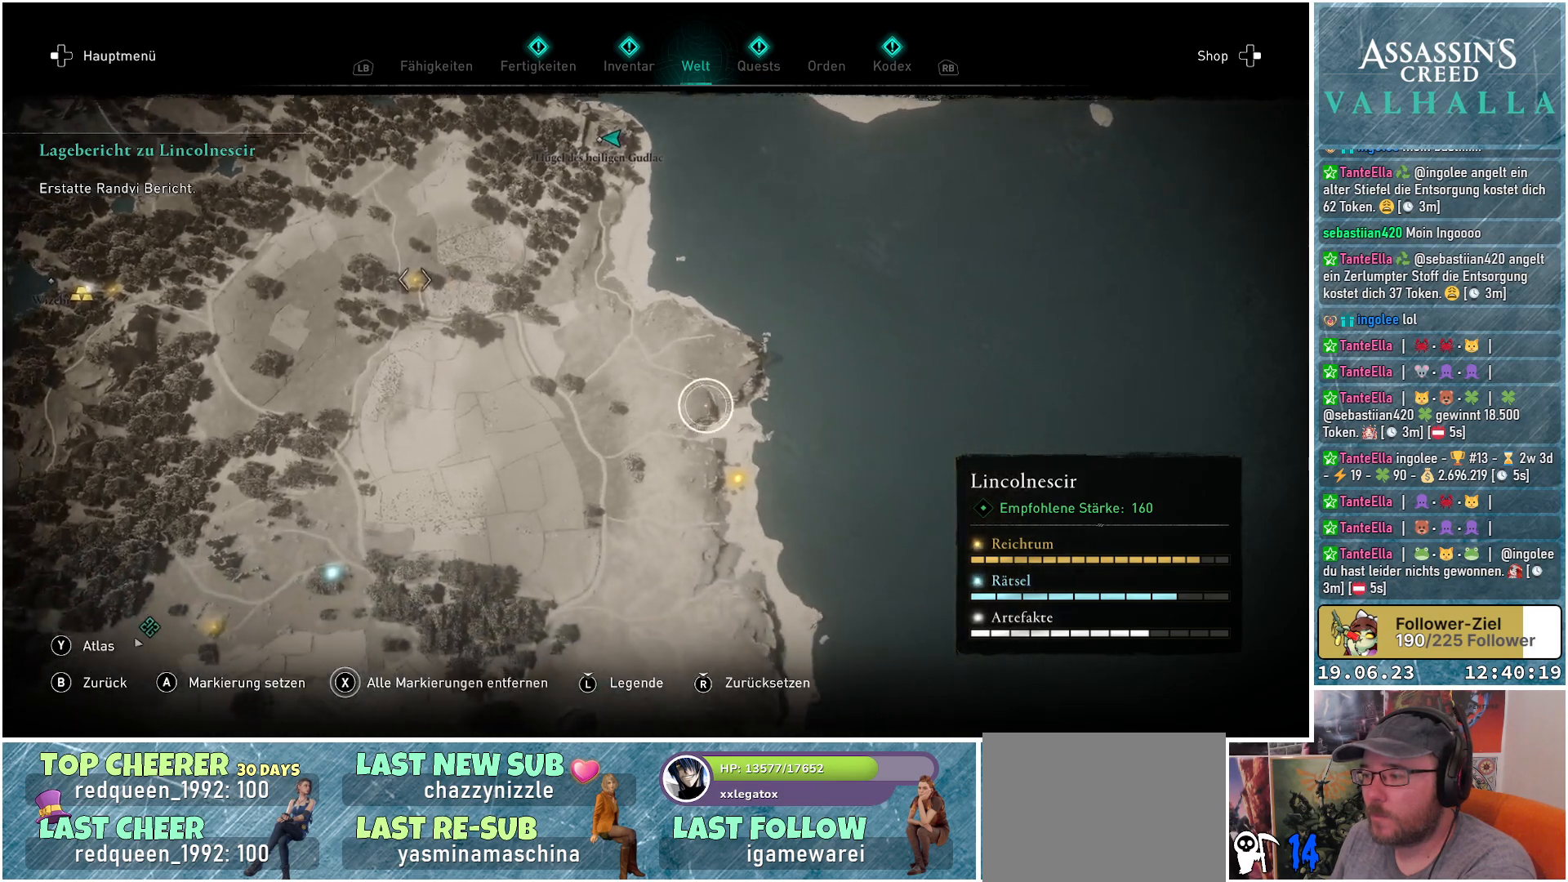
{"buttons": [], "left_stick": "down-left", "right_stick": "center", "events": [[300, "left_stick", "center"], [417, "left_stick", "down-left"]]}
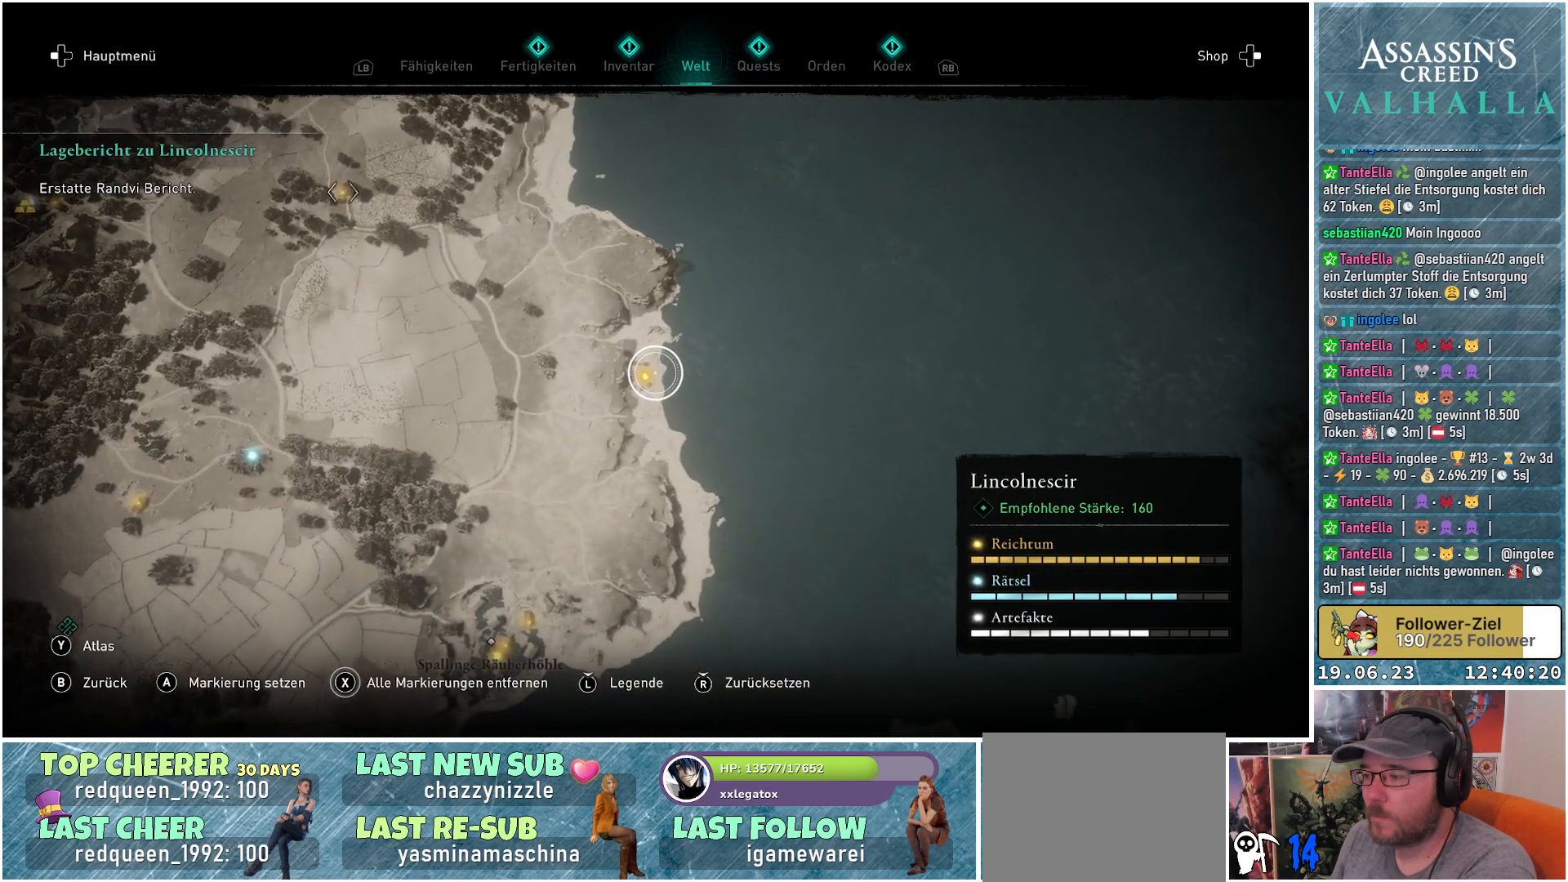
{"buttons": [], "left_stick": "center", "right_stick": "center", "events": [[100, "left_stick", "center"], [383, "A", "down"], [450, "A", "up"]]}
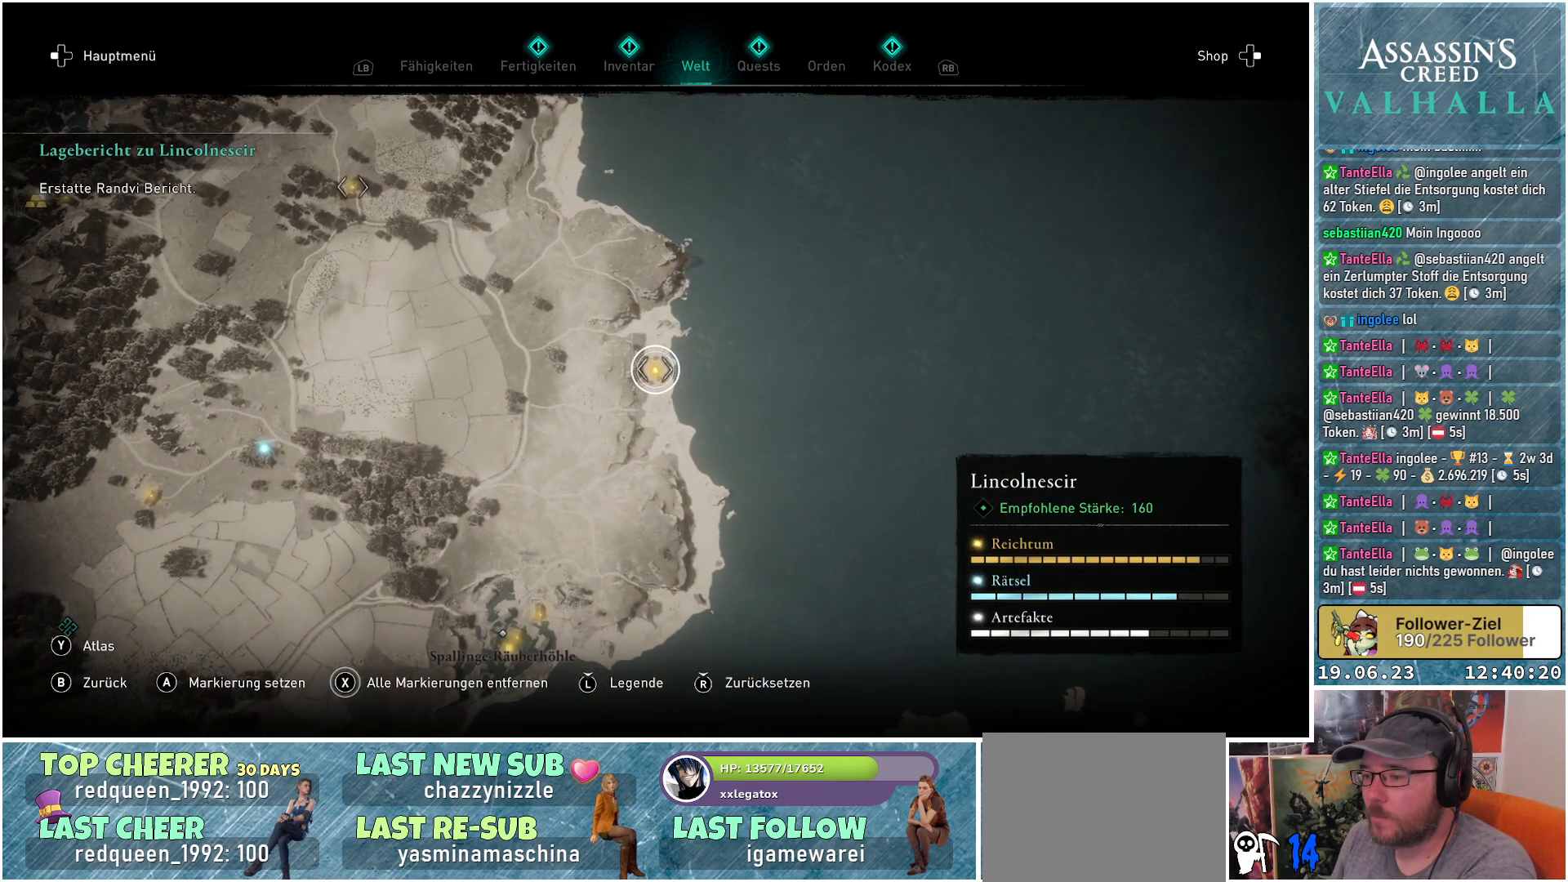
{"buttons": [], "left_stick": "down-left", "right_stick": "center", "events": [[83, "left_stick", "down-left"]]}
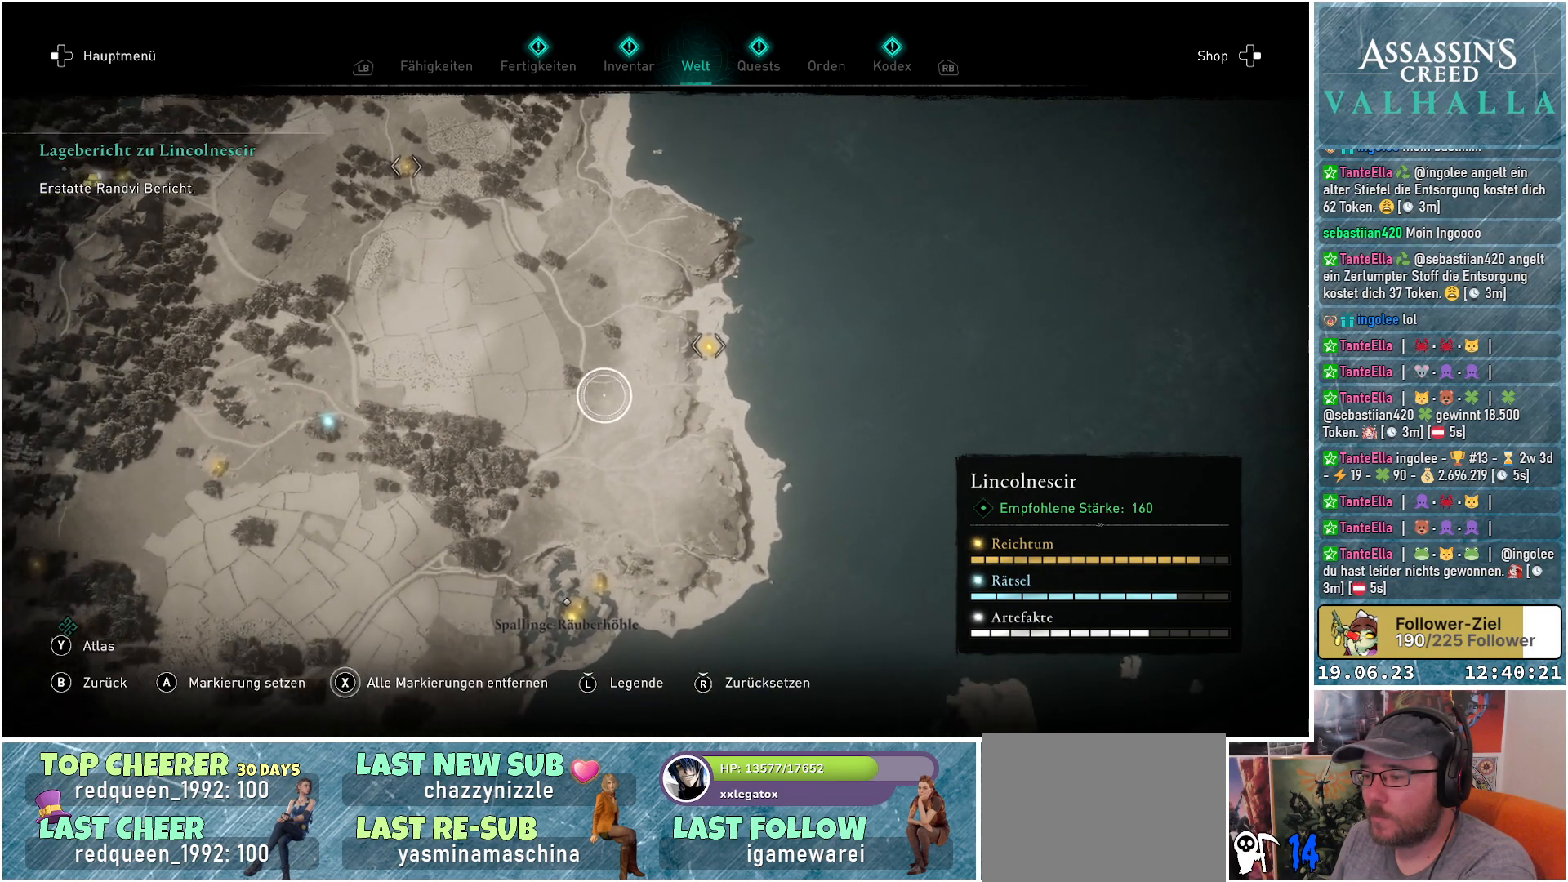
{"buttons": [], "left_stick": "down", "right_stick": "center", "events": [[83, "left_stick", "down"]]}
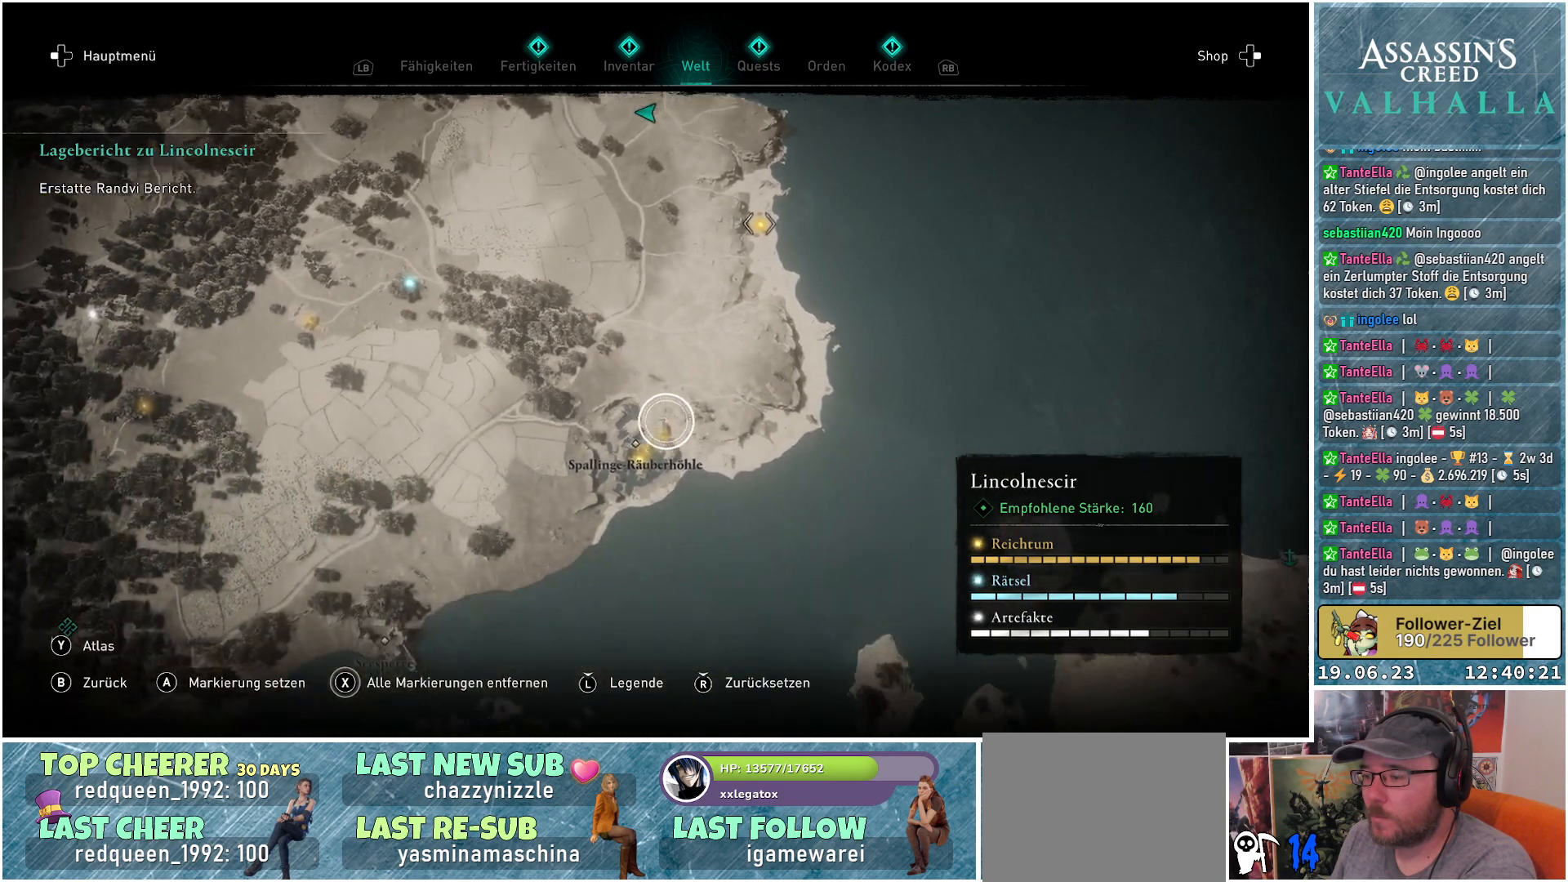
{"buttons": [], "left_stick": "up-left", "right_stick": "center", "events": [[67, "left_stick", "down-left"], [317, "left_stick", "up-left"]]}
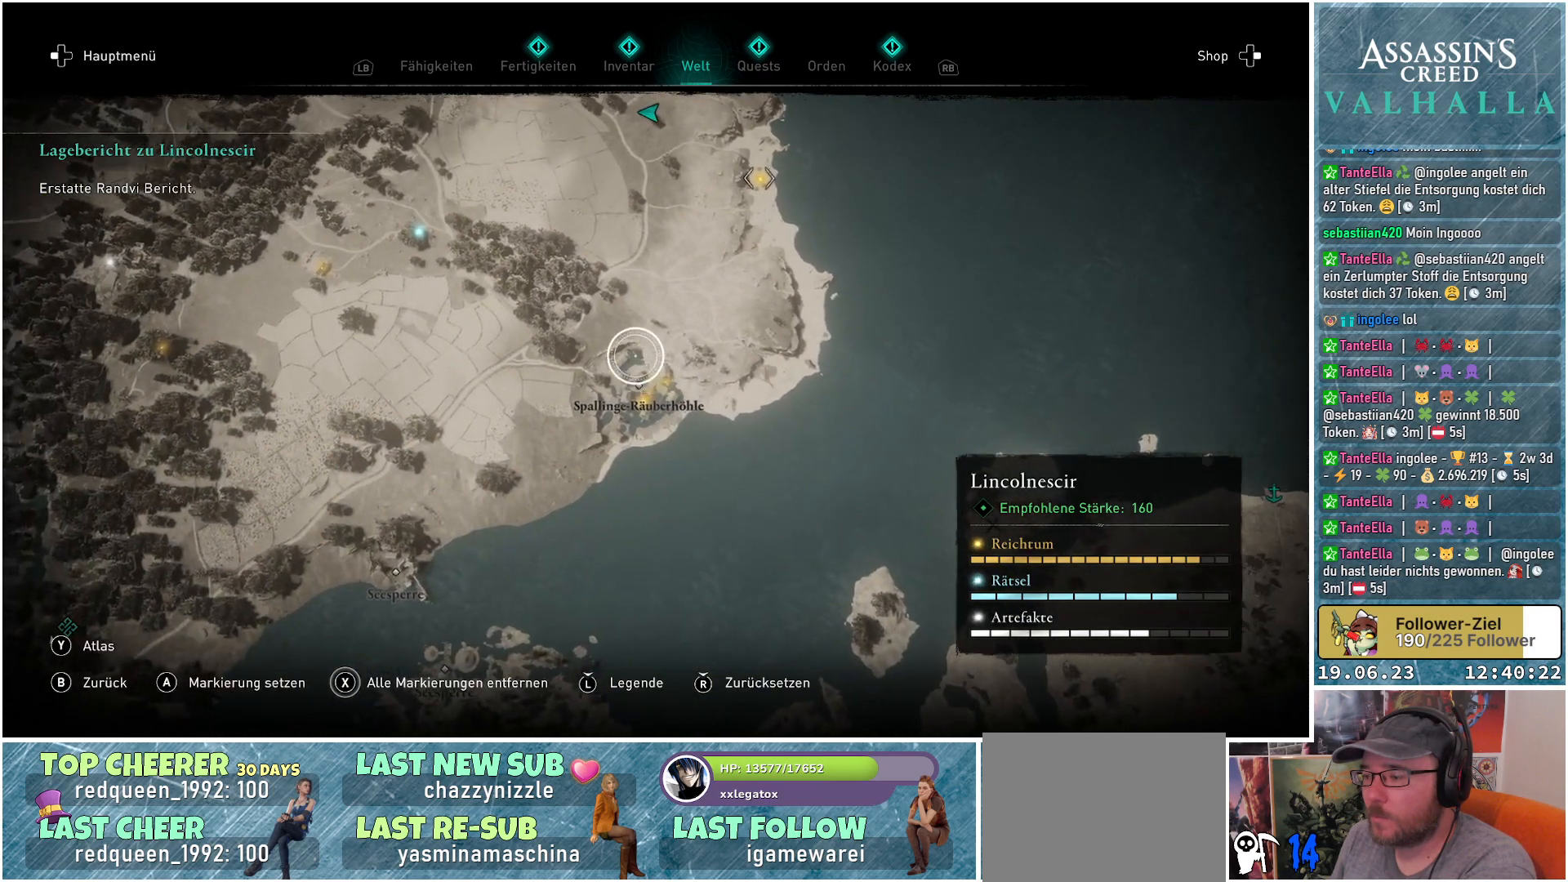
{"buttons": [], "left_stick": "center", "right_stick": "down", "events": [[350, "right_stick", "down"], [433, "left_stick", "center"]]}
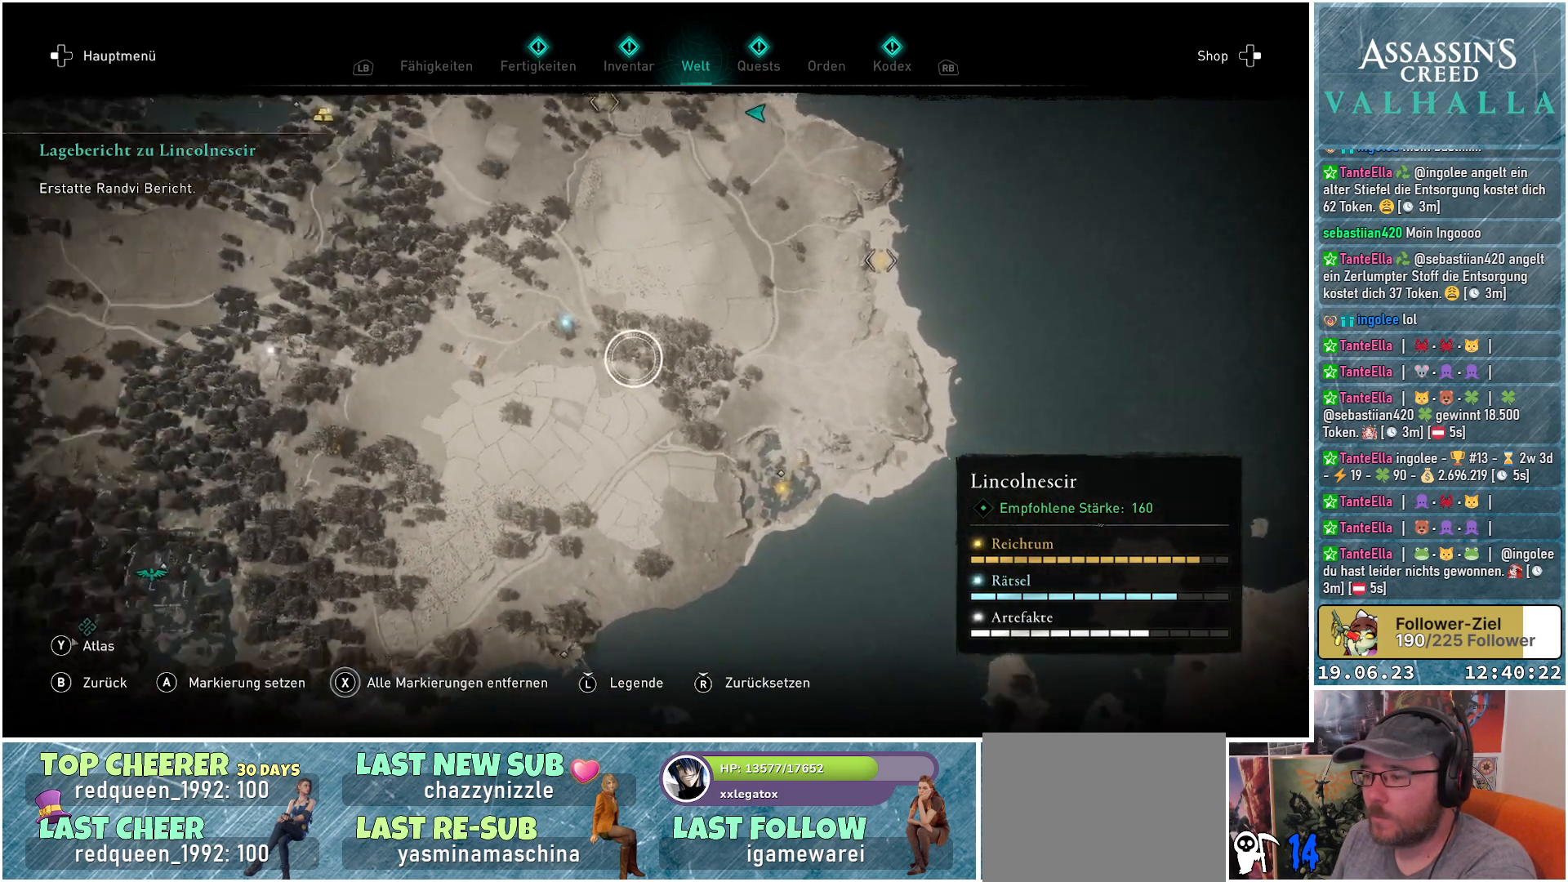
{"buttons": [], "left_stick": "center", "right_stick": "center", "events": [[200, "right_stick", "center"]]}
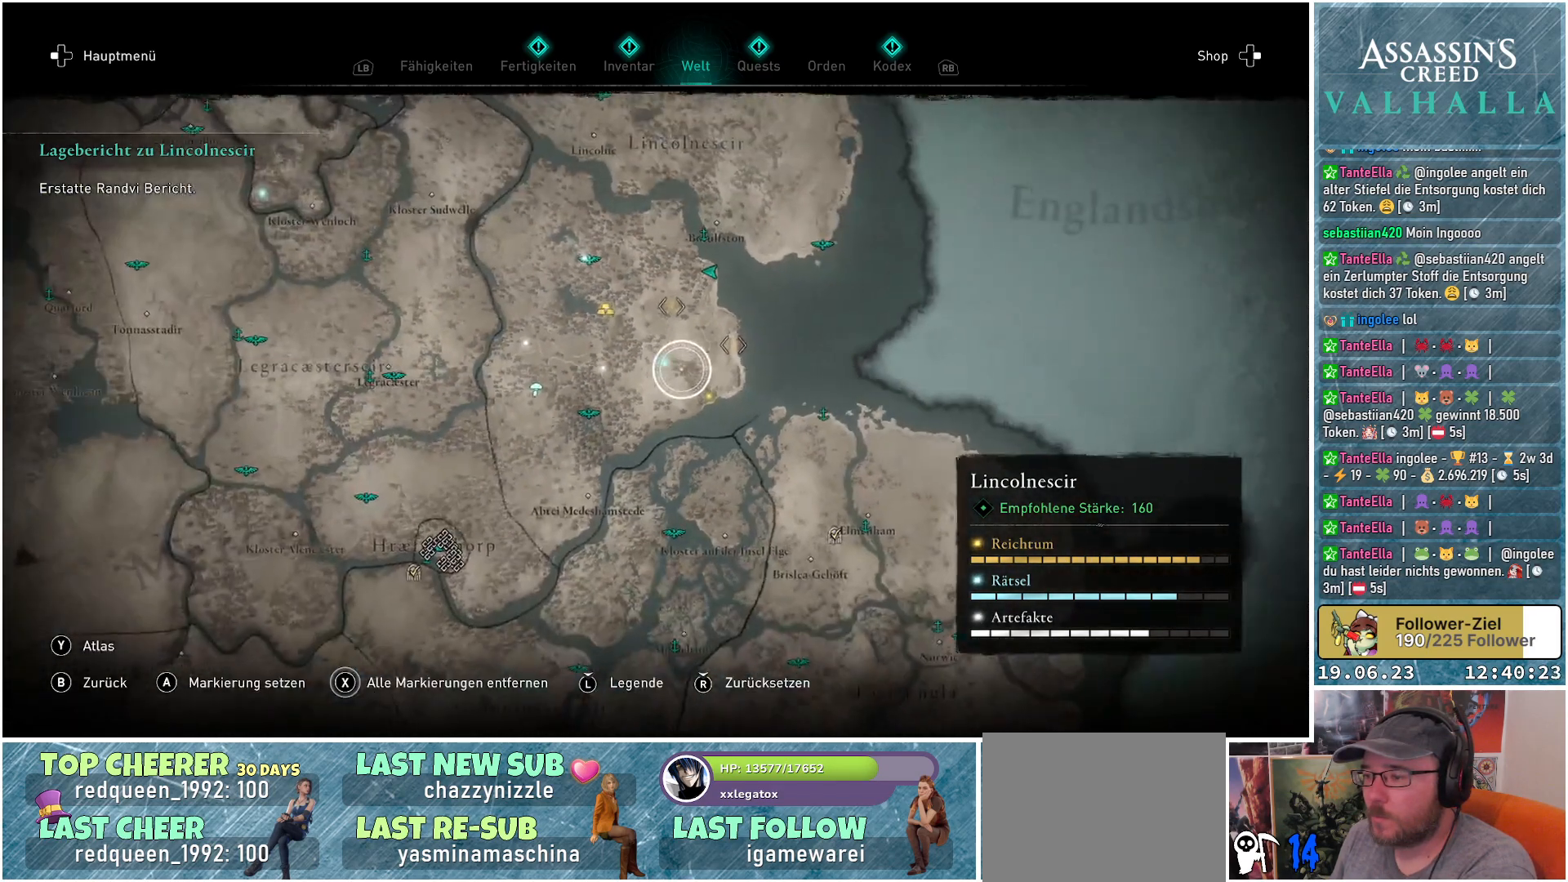
{"buttons": [], "left_stick": "center", "right_stick": "up", "events": [[383, "right_stick", "up"]]}
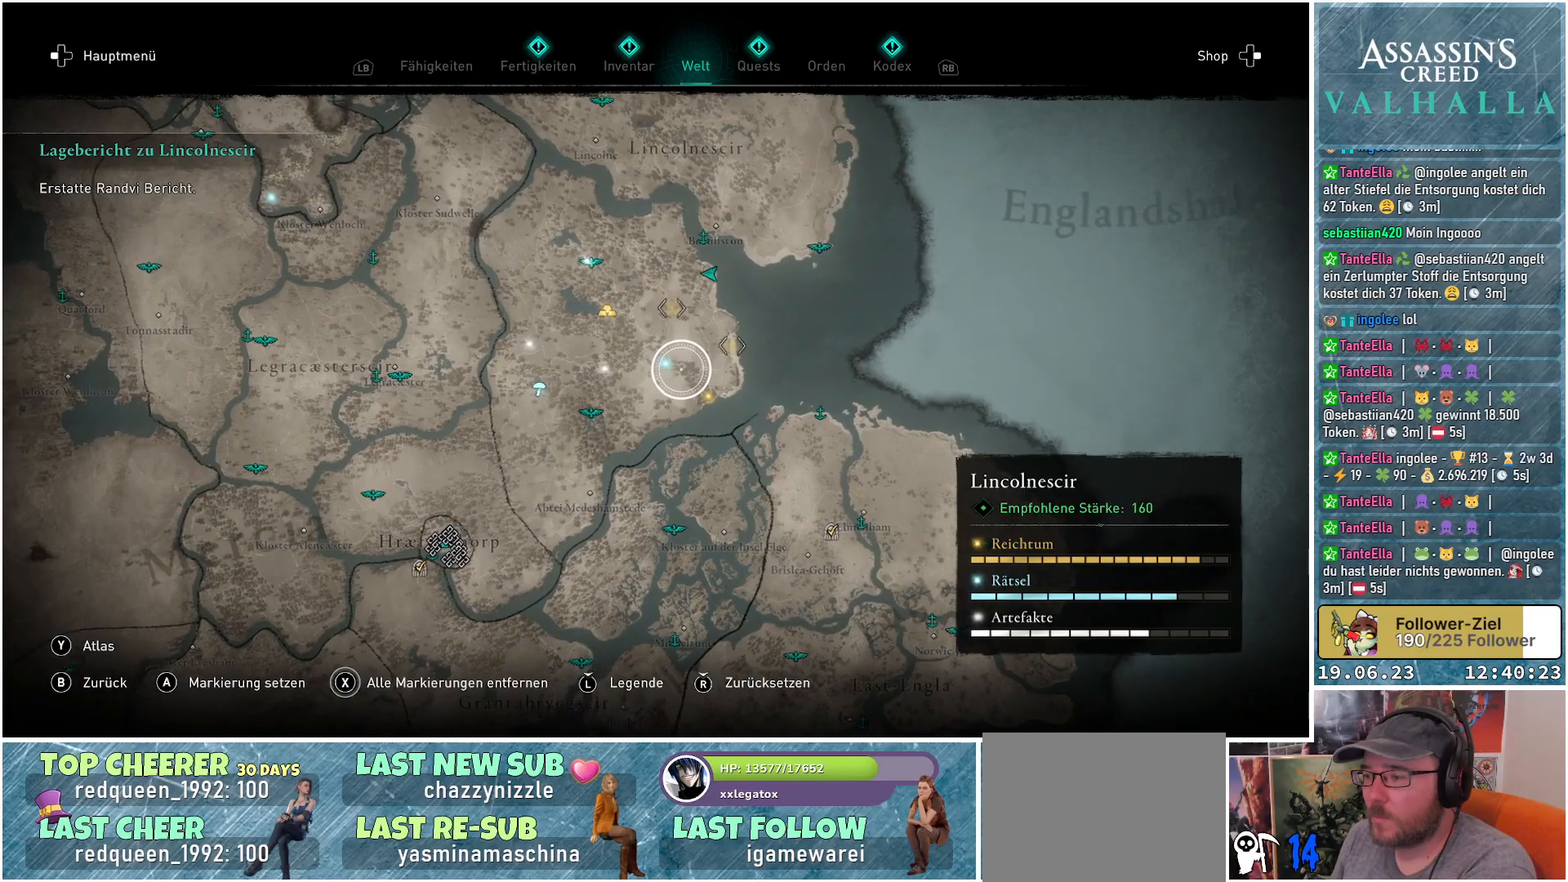
{"buttons": [], "left_stick": "center", "right_stick": "center", "events": [[67, "right_stick", "center"]]}
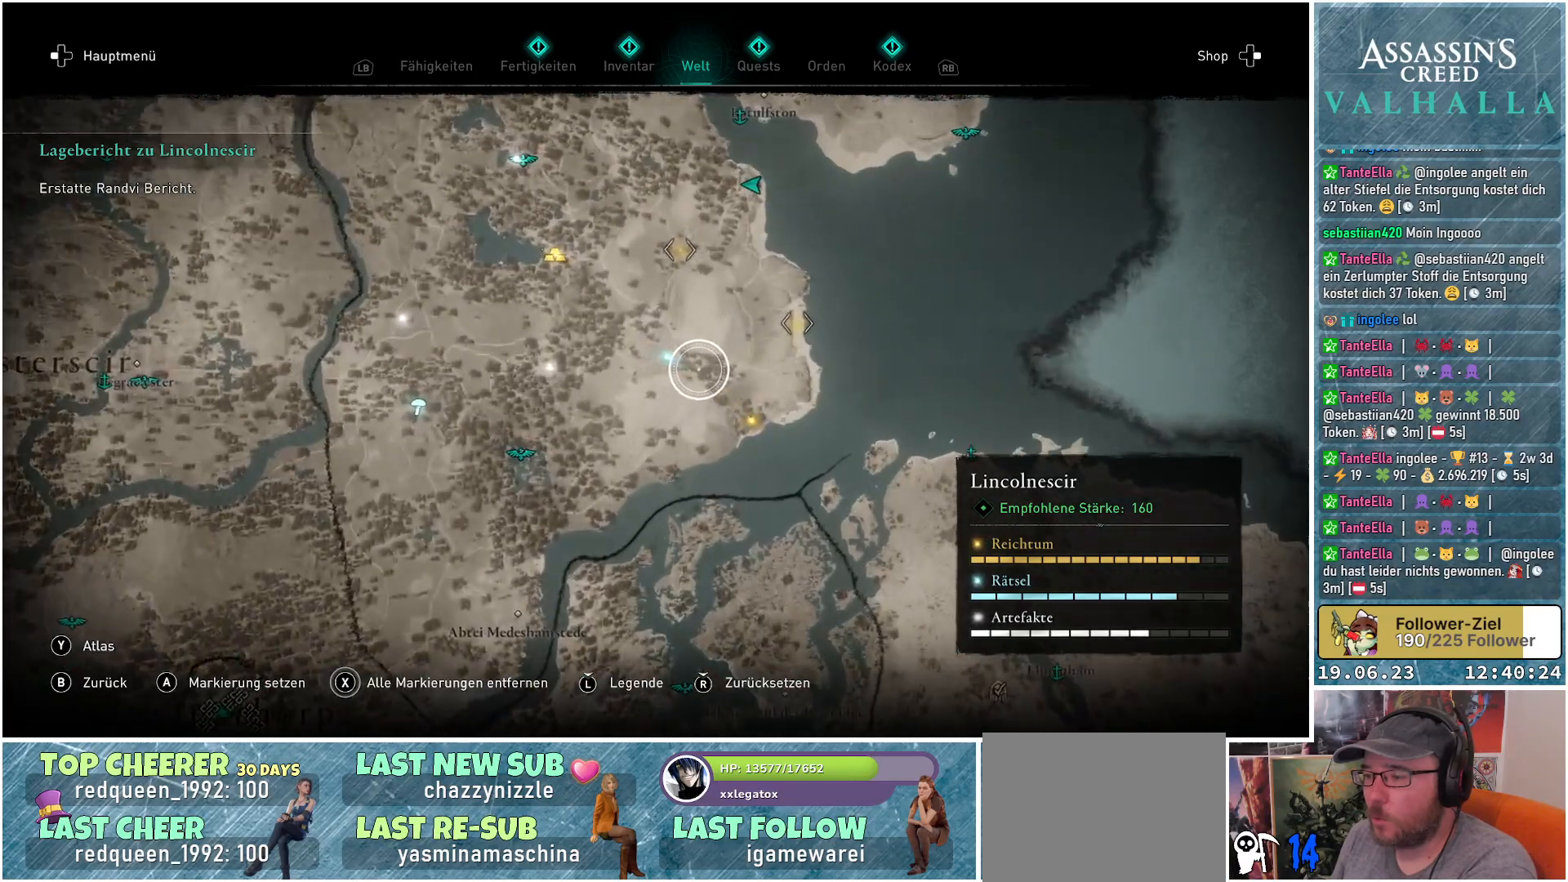
{"buttons": [], "left_stick": "up", "right_stick": "center", "events": [[133, "left_stick", "up"]]}
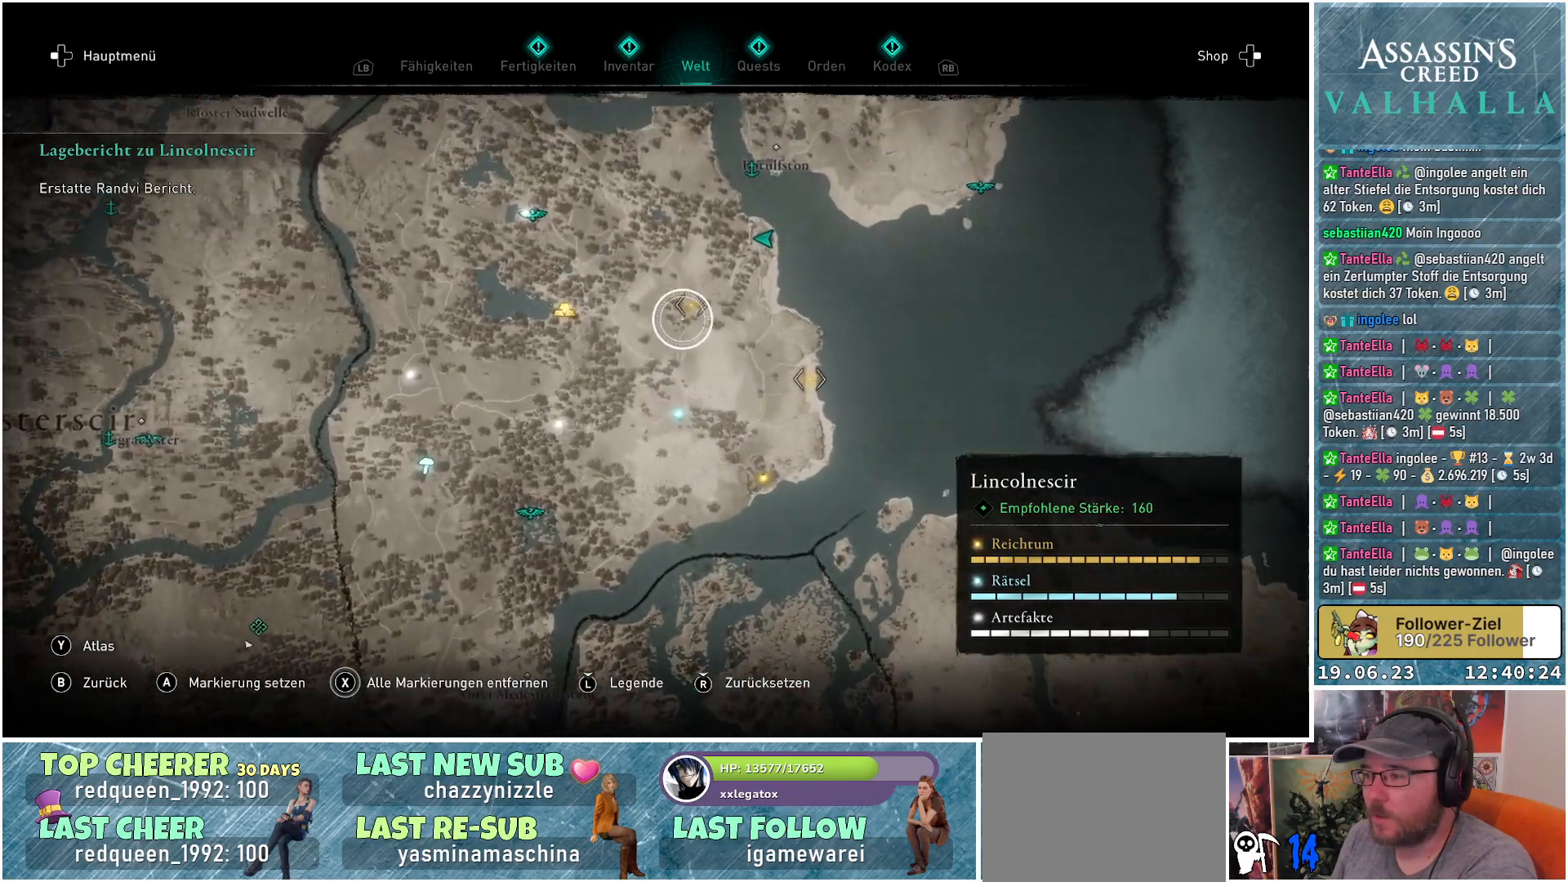
{"buttons": [], "left_stick": "up", "right_stick": "center", "events": []}
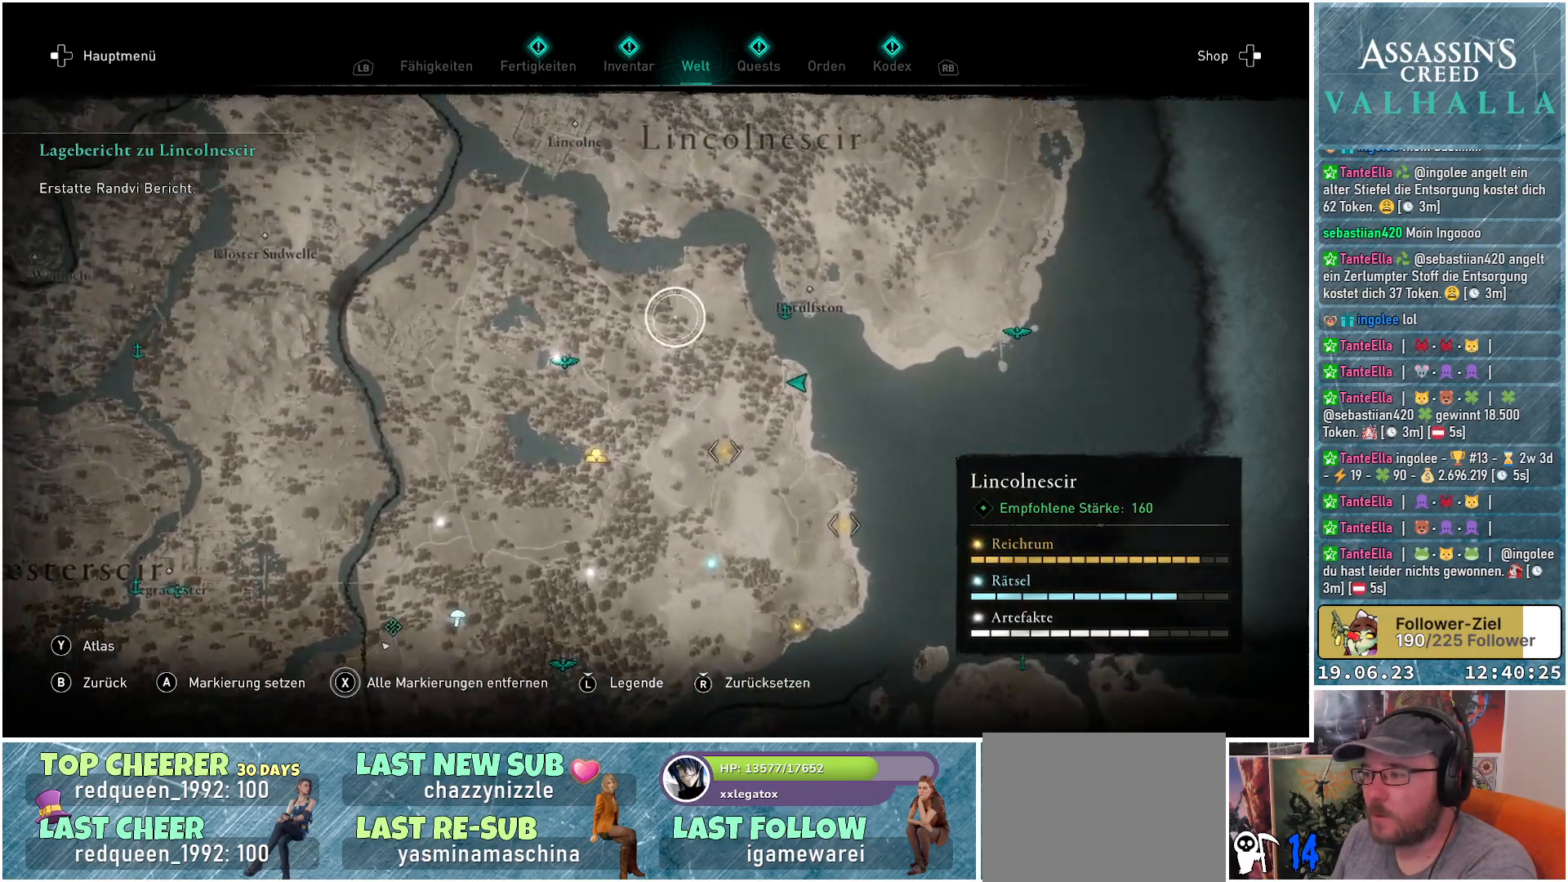
{"buttons": [], "left_stick": "center", "right_stick": "center", "events": [[83, "left_stick", "center"]]}
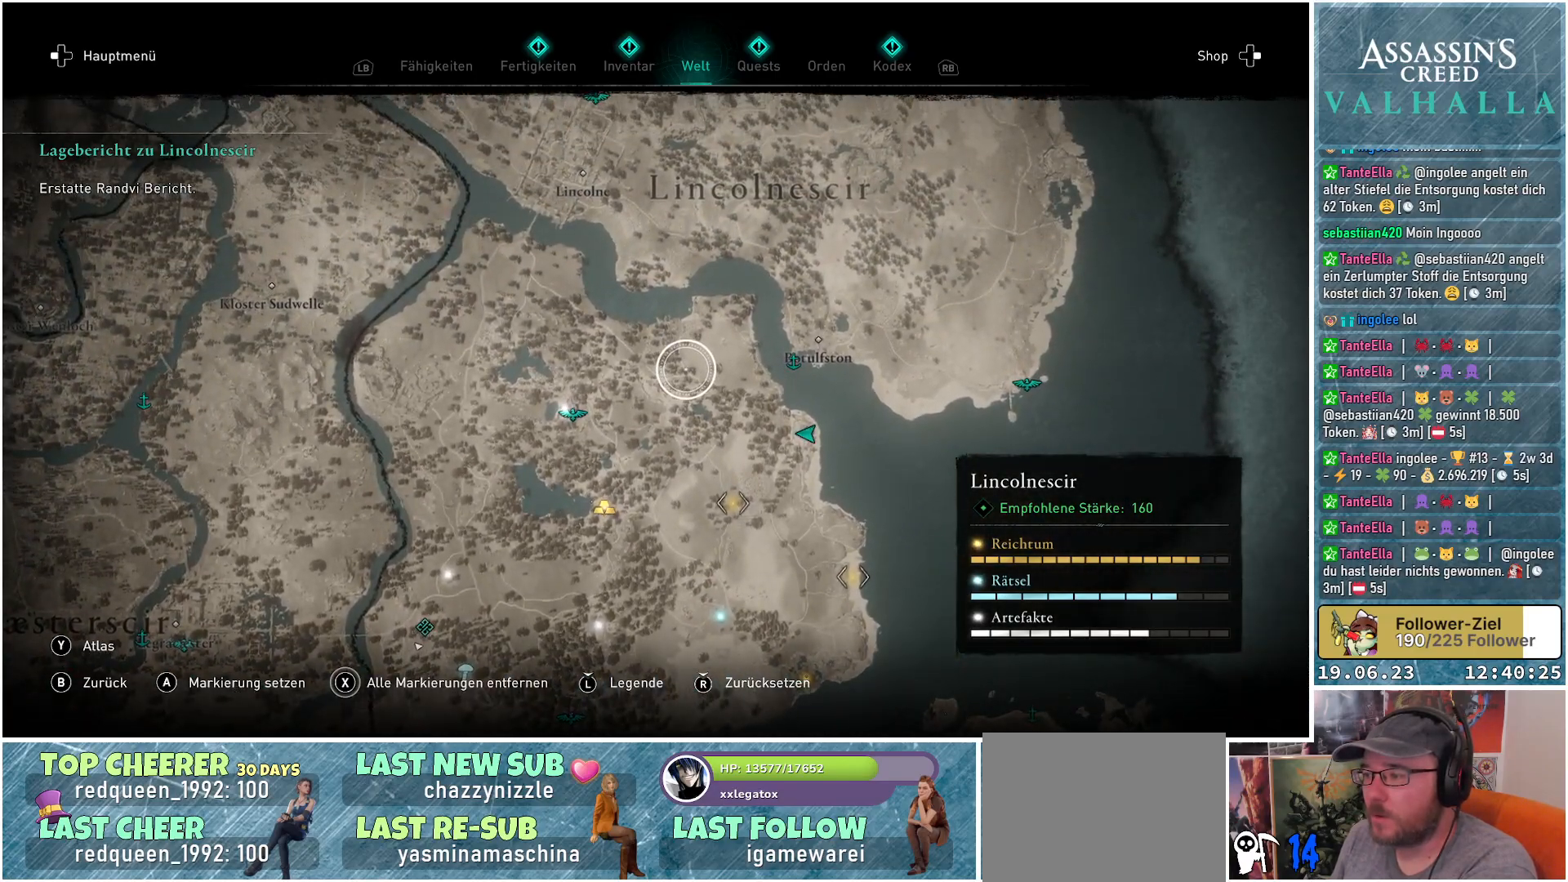
{"buttons": [], "left_stick": "down-right", "right_stick": "center", "events": [[100, "left_stick", "right"], [367, "left_stick", "down-right"]]}
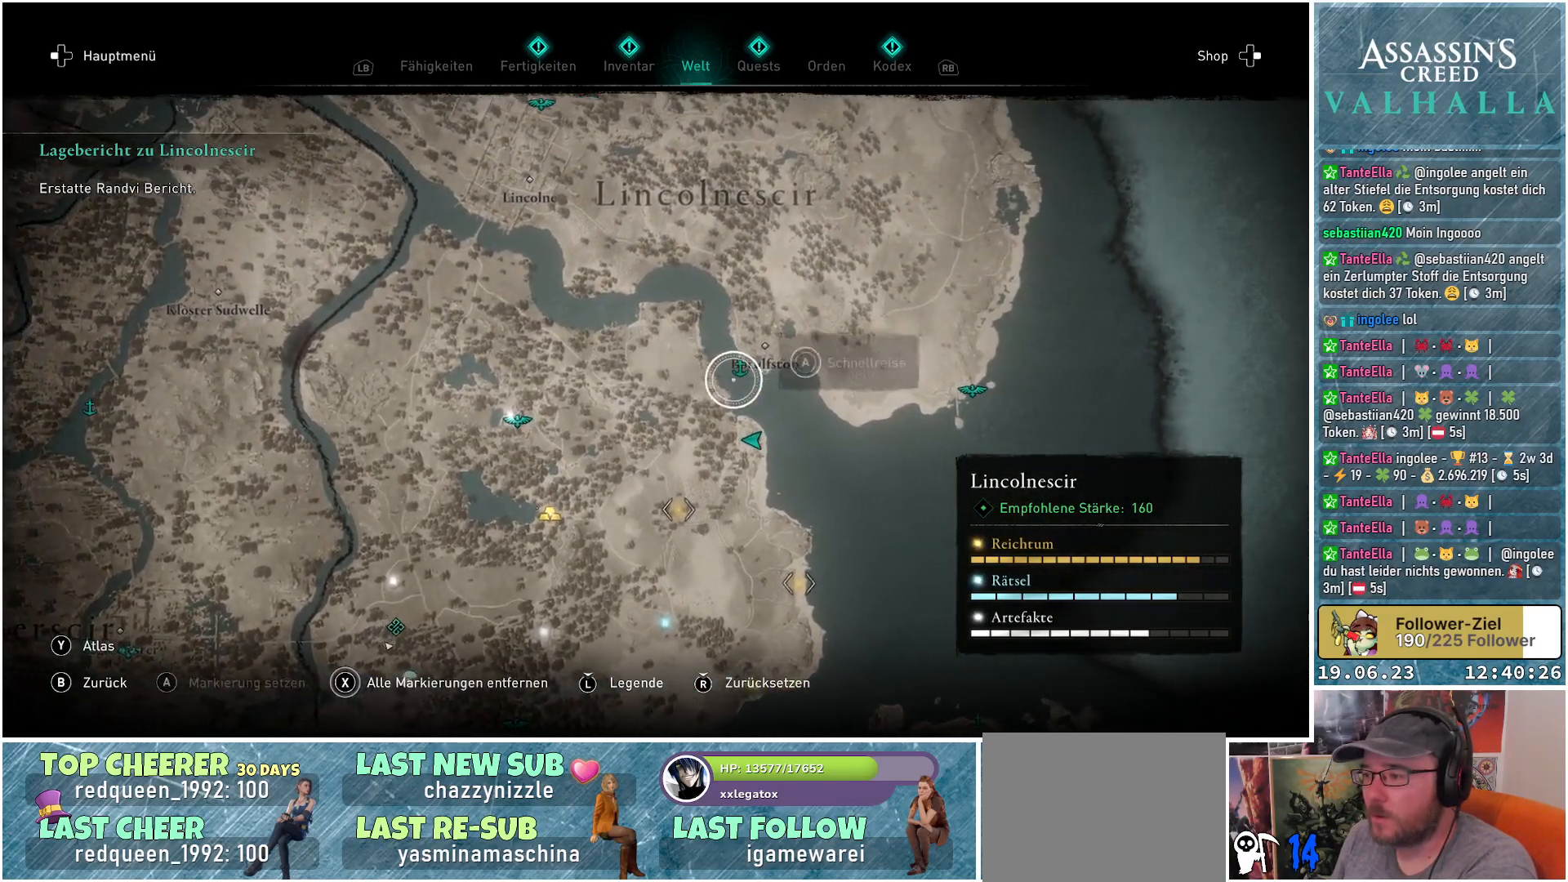
{"buttons": [], "left_stick": "down", "right_stick": "center", "events": [[67, "left_stick", "down"], [217, "left_stick", "down-left"], [433, "left_stick", "down"]]}
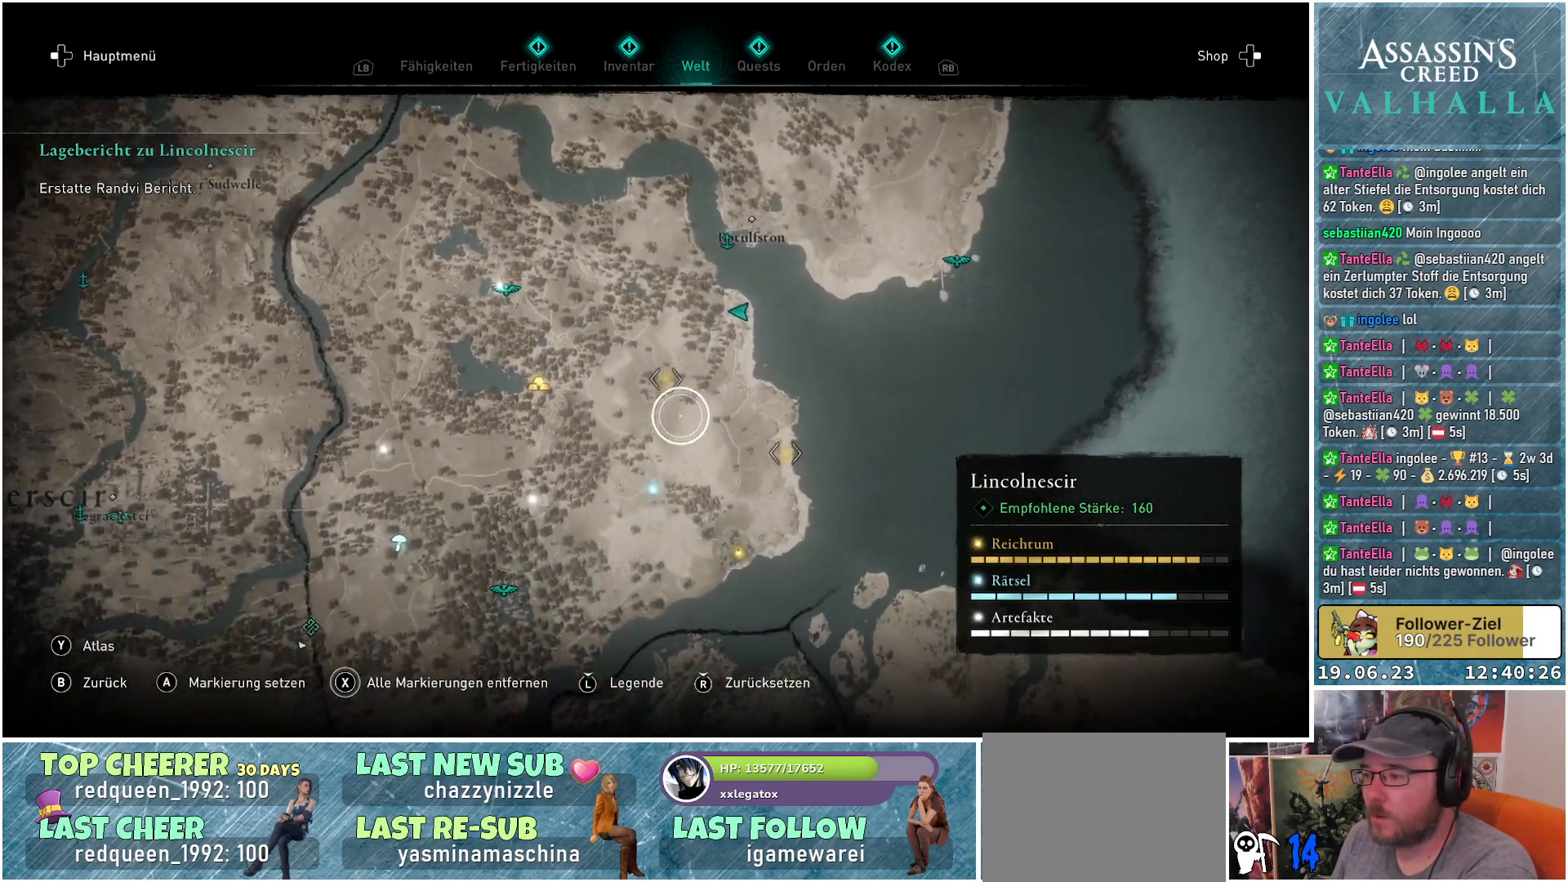
{"buttons": ["B"], "left_stick": "center", "right_stick": "center", "events": [[250, "left_stick", "center"], [450, "B", "down"]]}
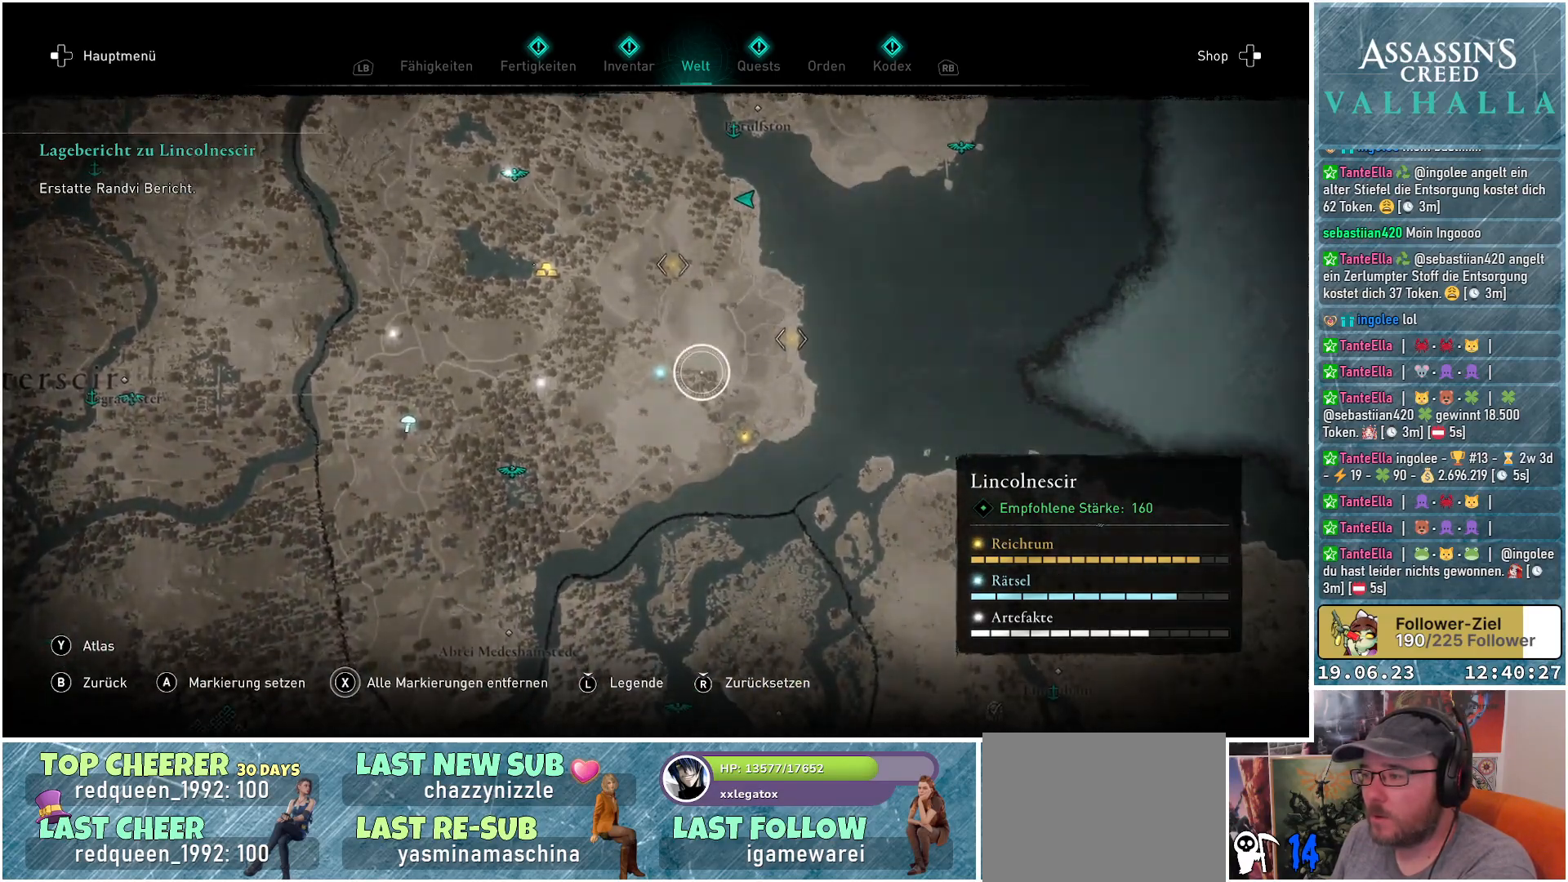
{"buttons": [], "left_stick": "center", "right_stick": "center", "events": [[33, "B", "up"]]}
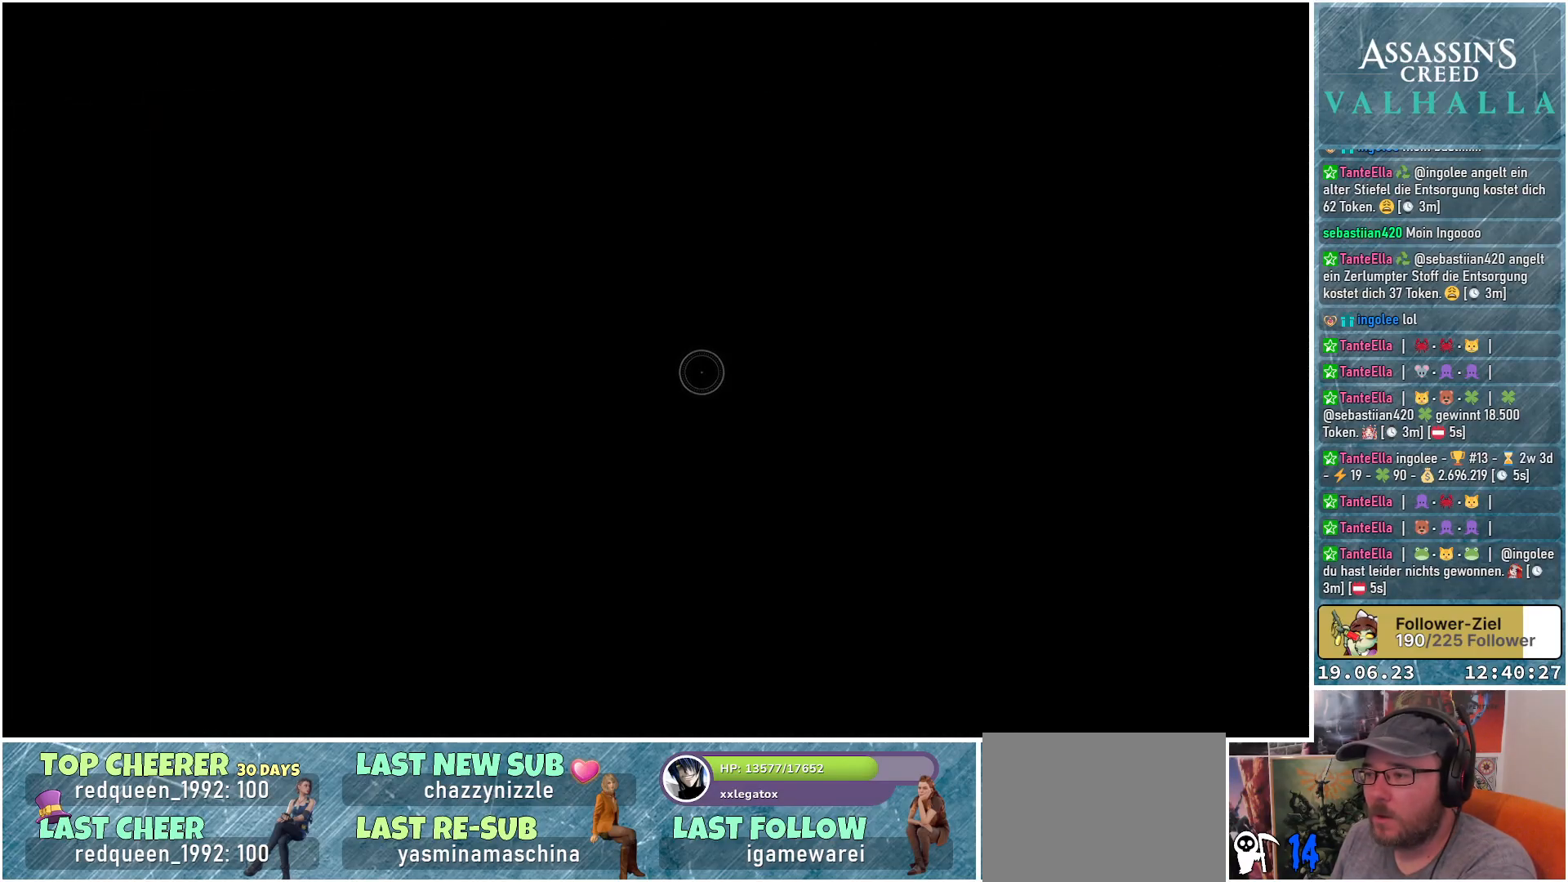
{"buttons": [], "left_stick": "center", "right_stick": "left", "events": [[100, "right_stick", "left"]]}
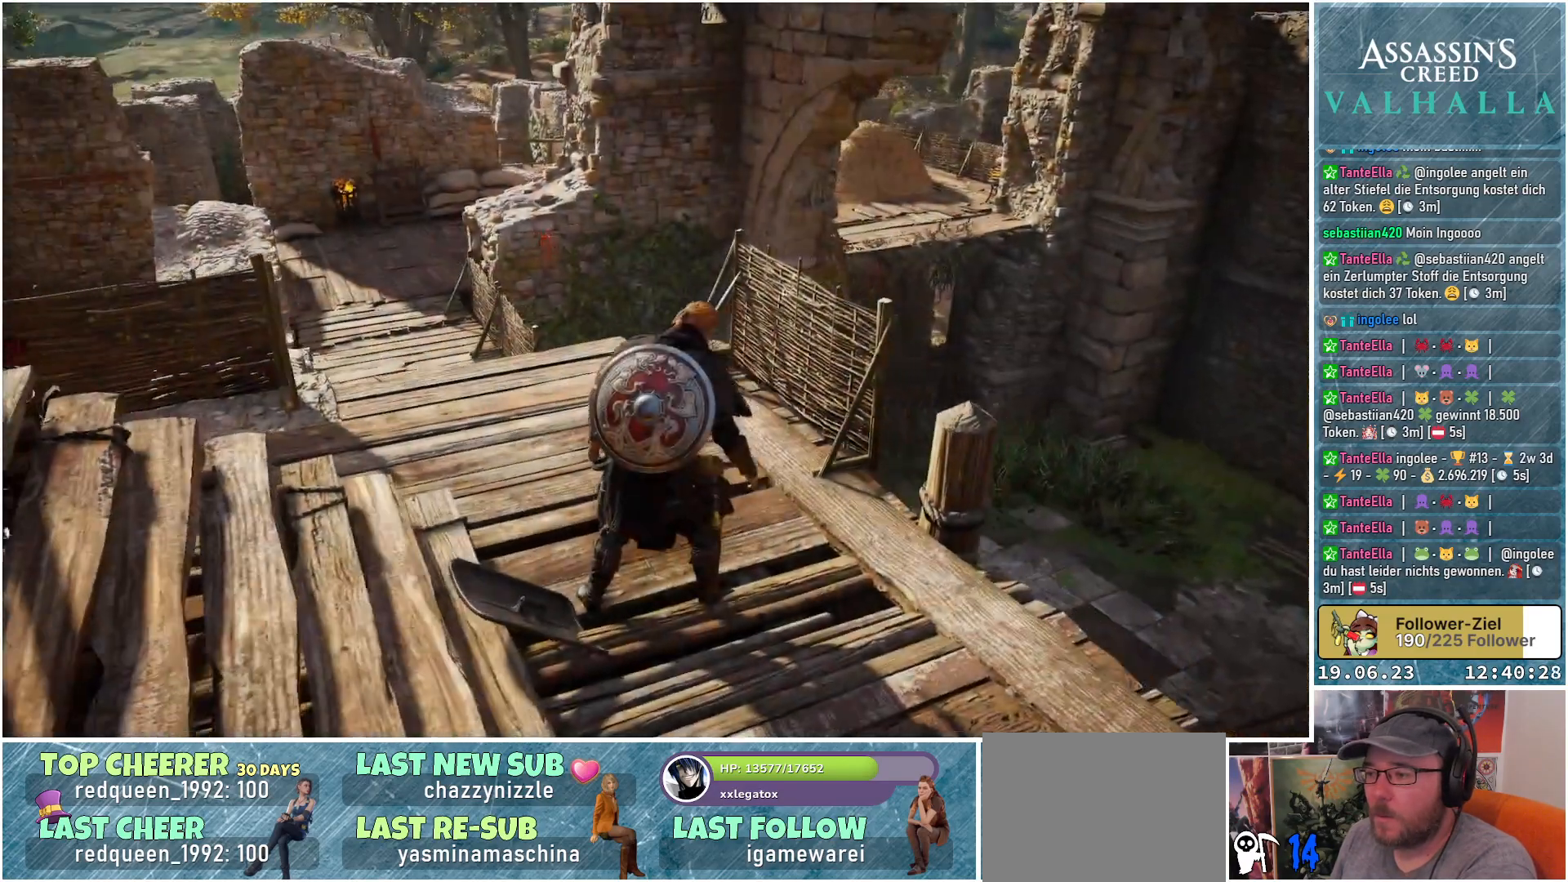
{"buttons": [], "left_stick": "up", "right_stick": "left", "events": [[150, "left_stick", "up"], [200, "left_stick", "up-left"], [217, "right_stick", "center"], [350, "right_stick", "left"], [467, "left_stick", "up"]]}
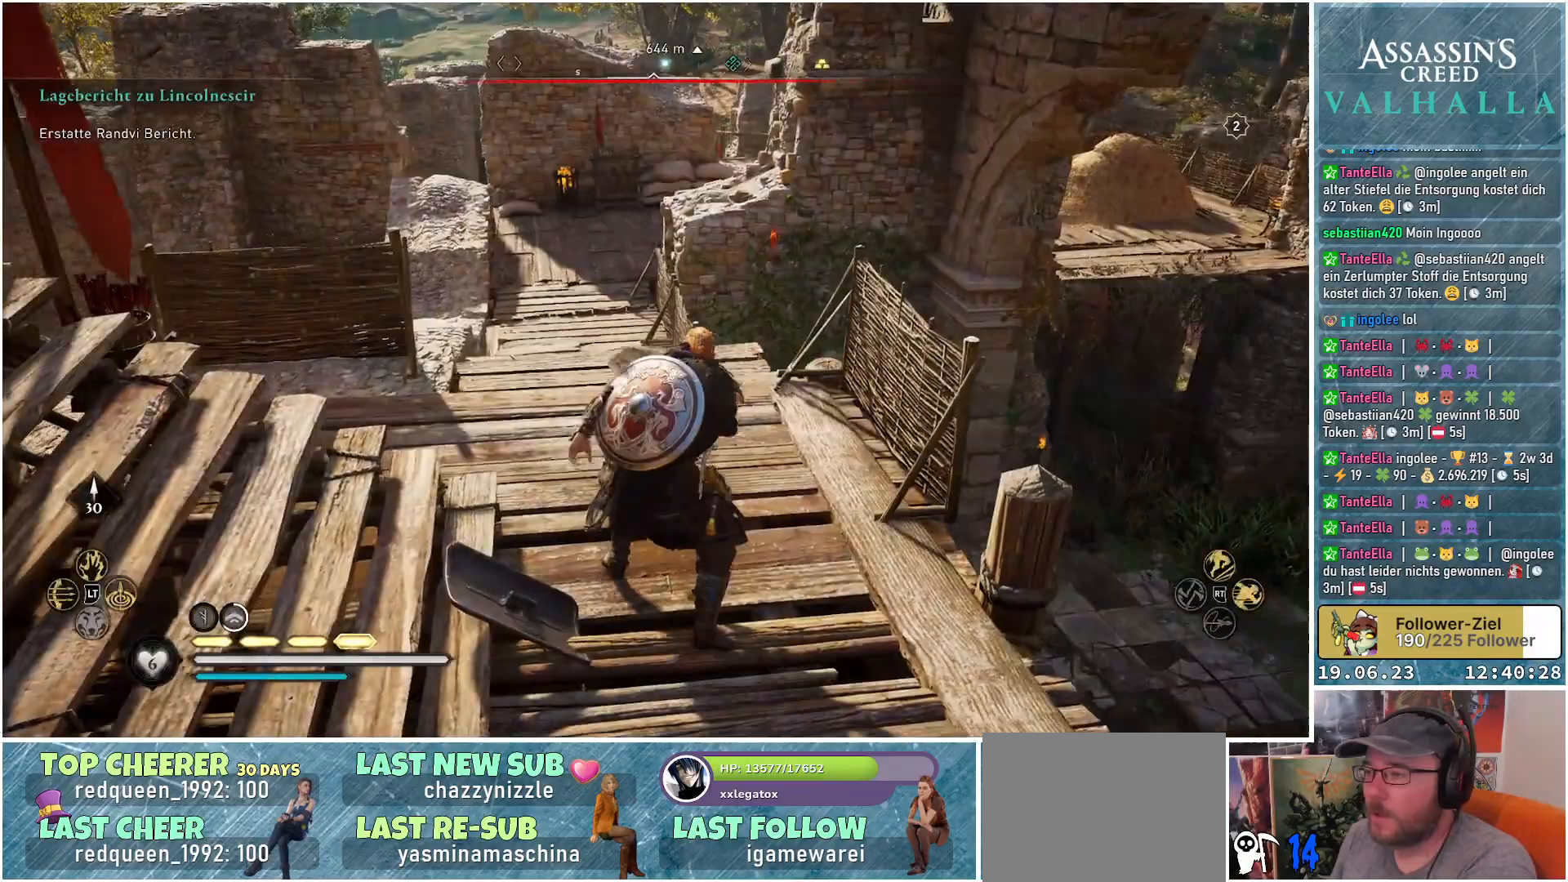
{"buttons": [], "left_stick": "up", "right_stick": "center", "events": [[250, "right_stick", "up-left"], [467, "right_stick", "center"]]}
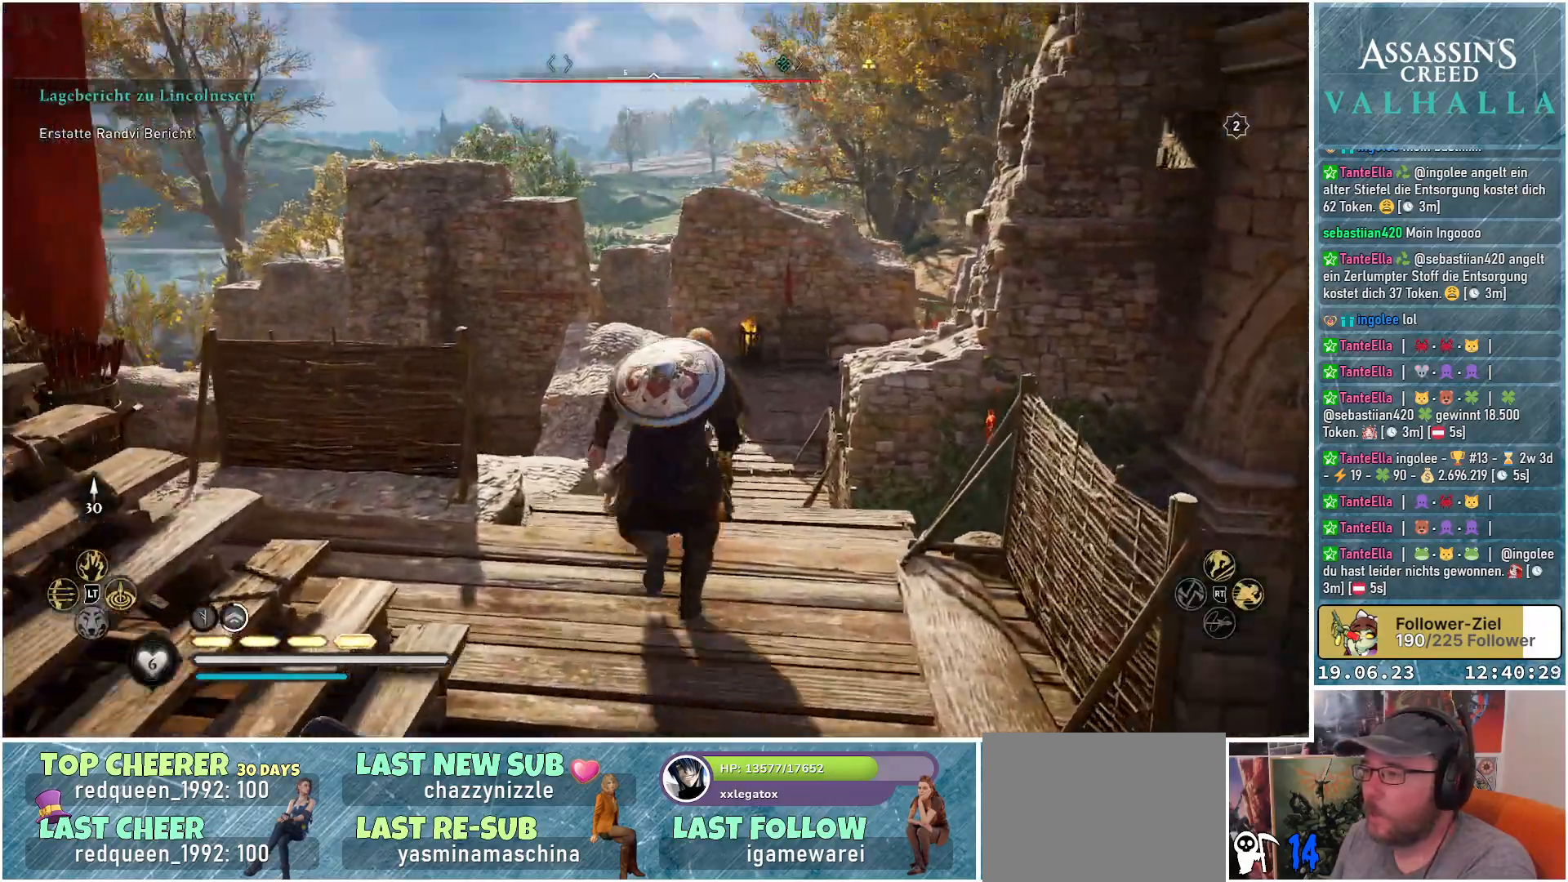
{"buttons": [], "left_stick": "up", "right_stick": "center", "events": []}
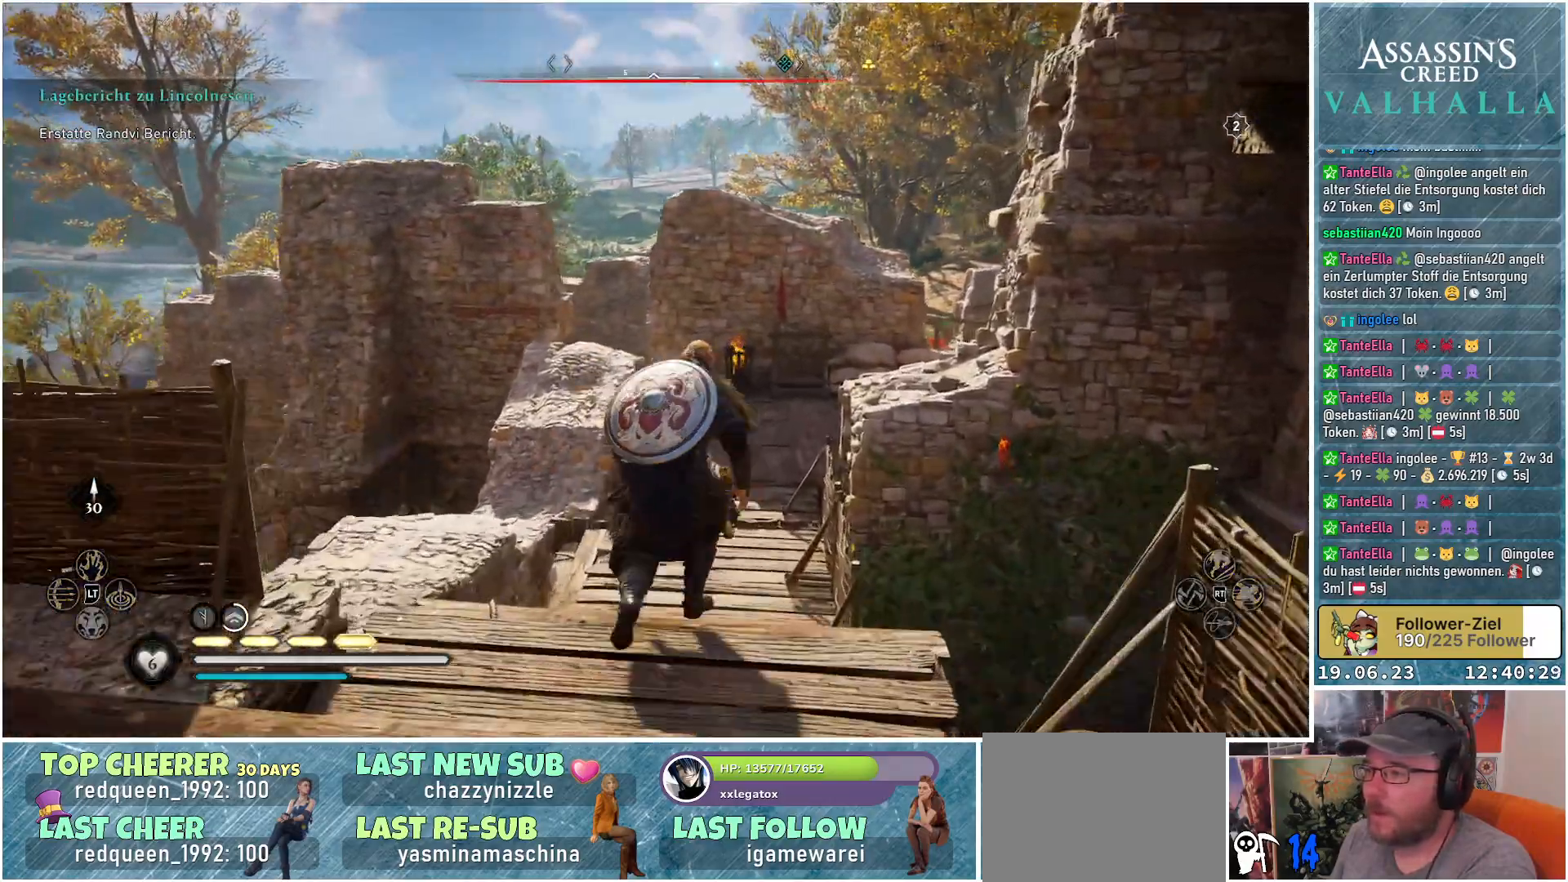
{"buttons": [], "left_stick": "up", "right_stick": "center", "events": [[83, "right_stick", "left"], [450, "right_stick", "center"]]}
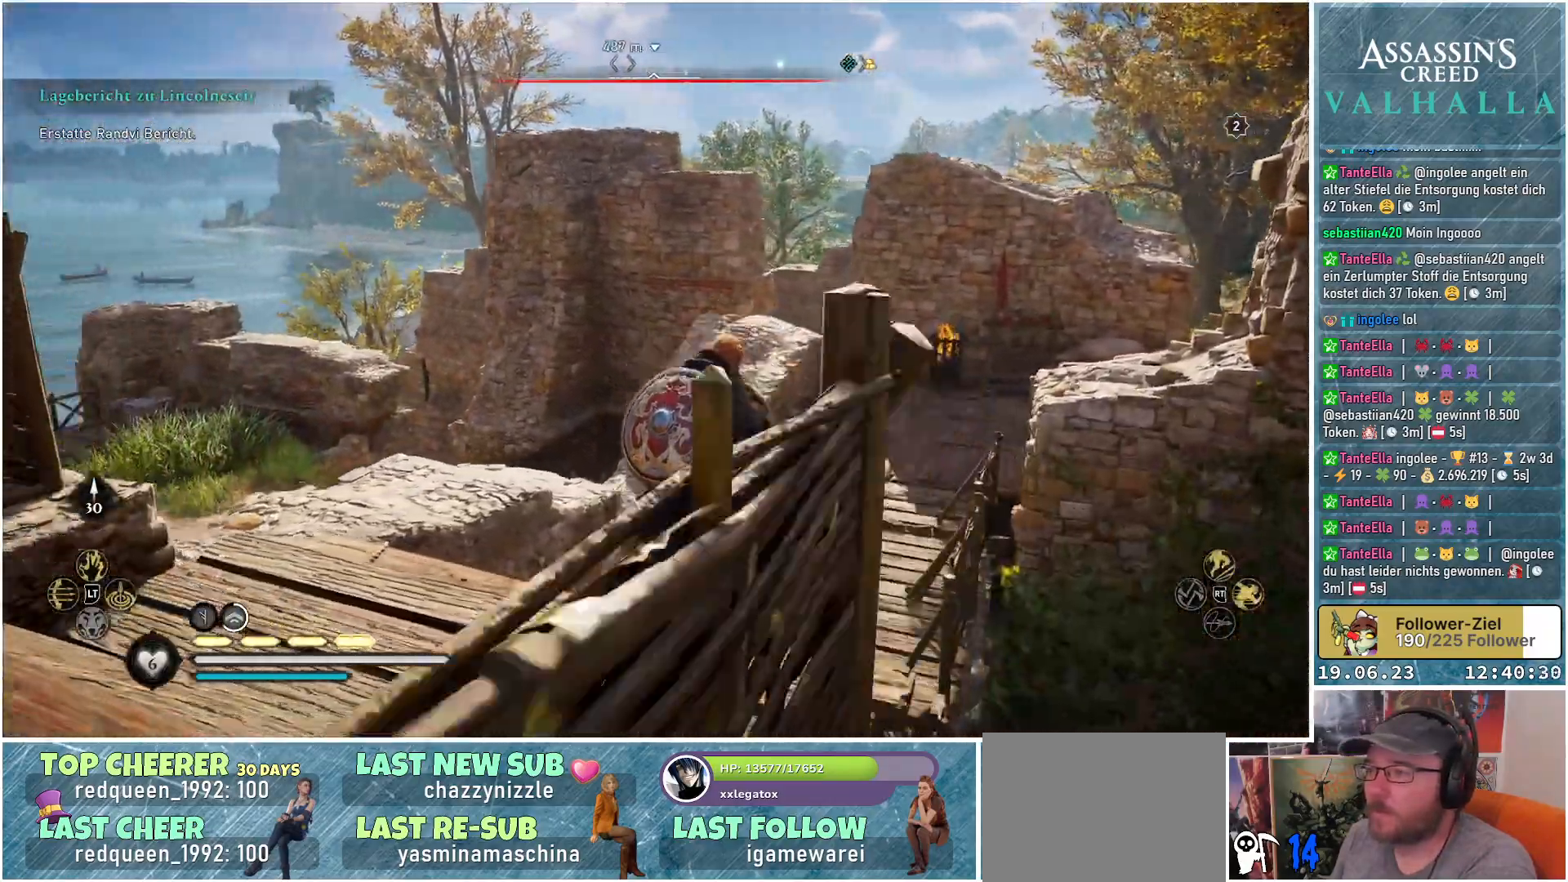
{"buttons": [], "left_stick": "up", "right_stick": "down-left", "events": [[150, "right_stick", "down-left"]]}
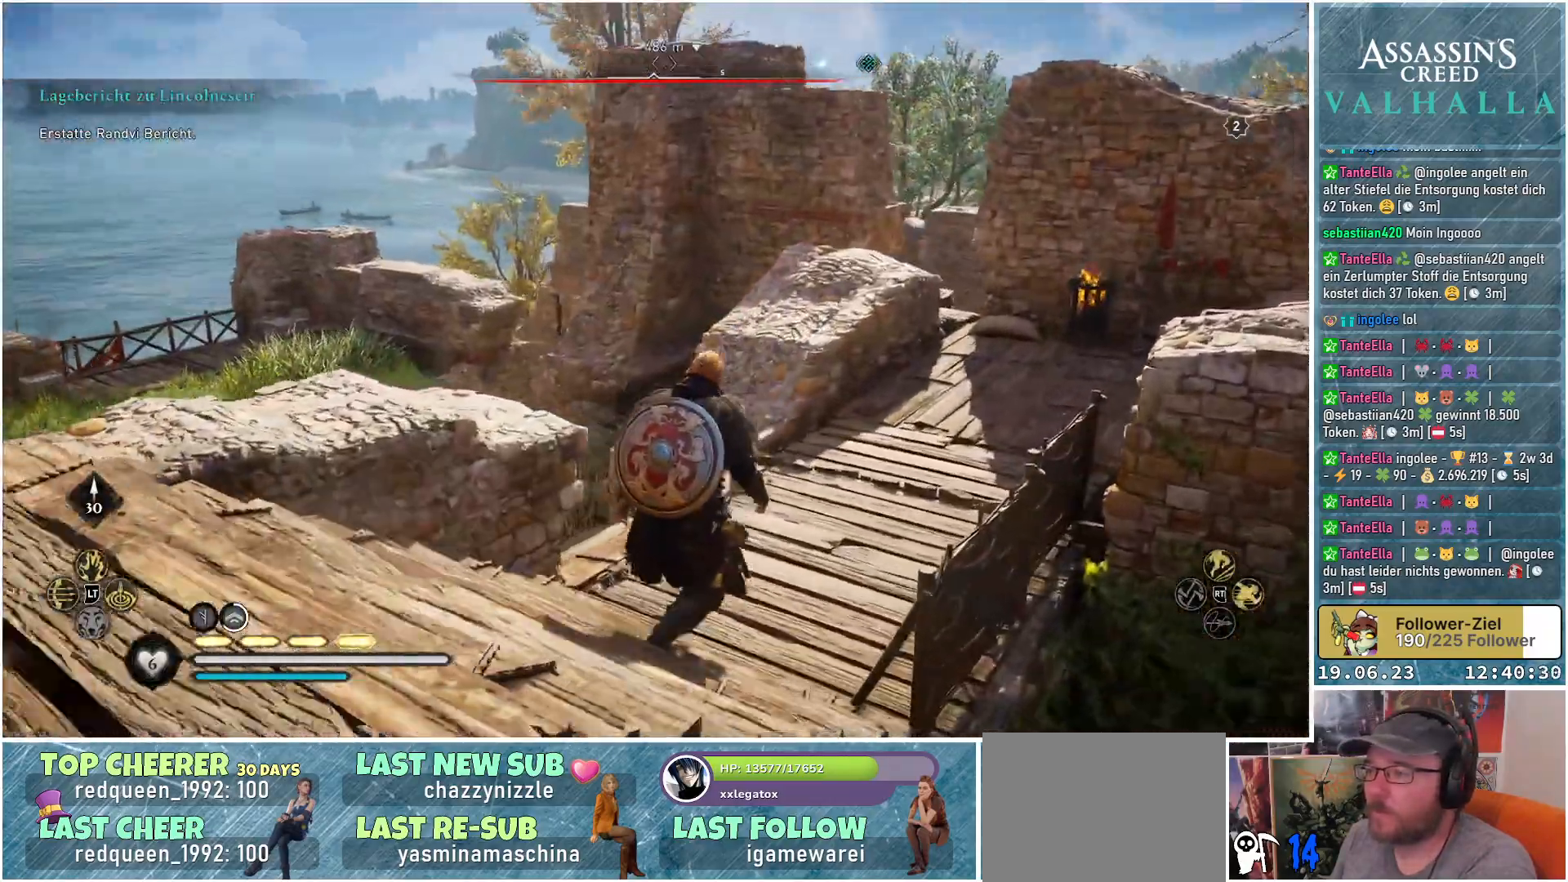
{"buttons": [], "left_stick": "up", "right_stick": "center", "events": [[67, "right_stick", "center"]]}
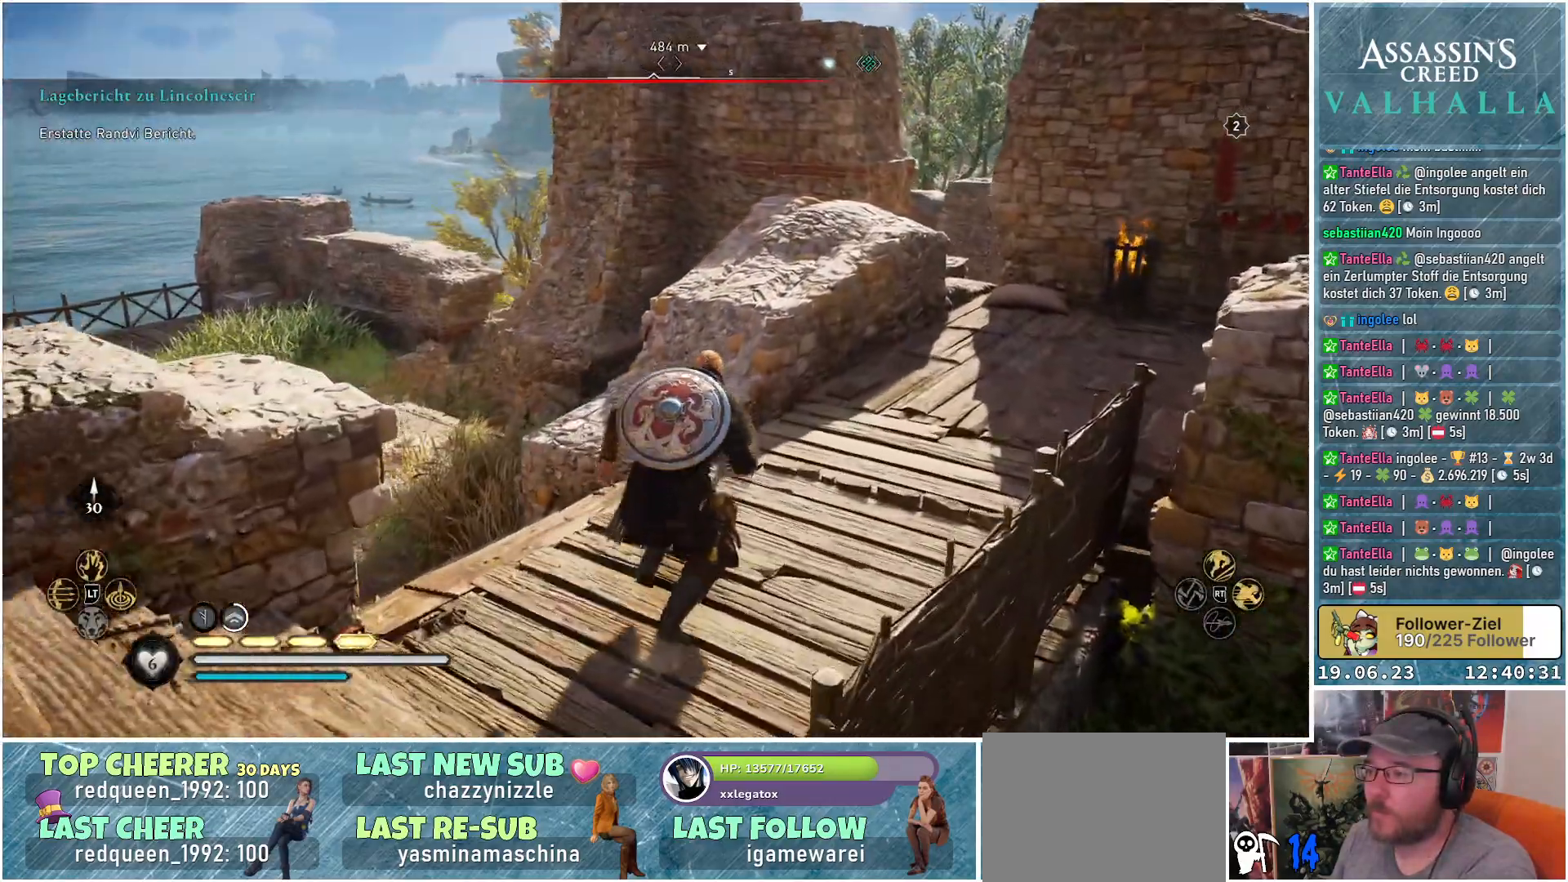
{"buttons": ["A"], "left_stick": "up", "right_stick": "center", "events": [[300, "A", "down"]]}
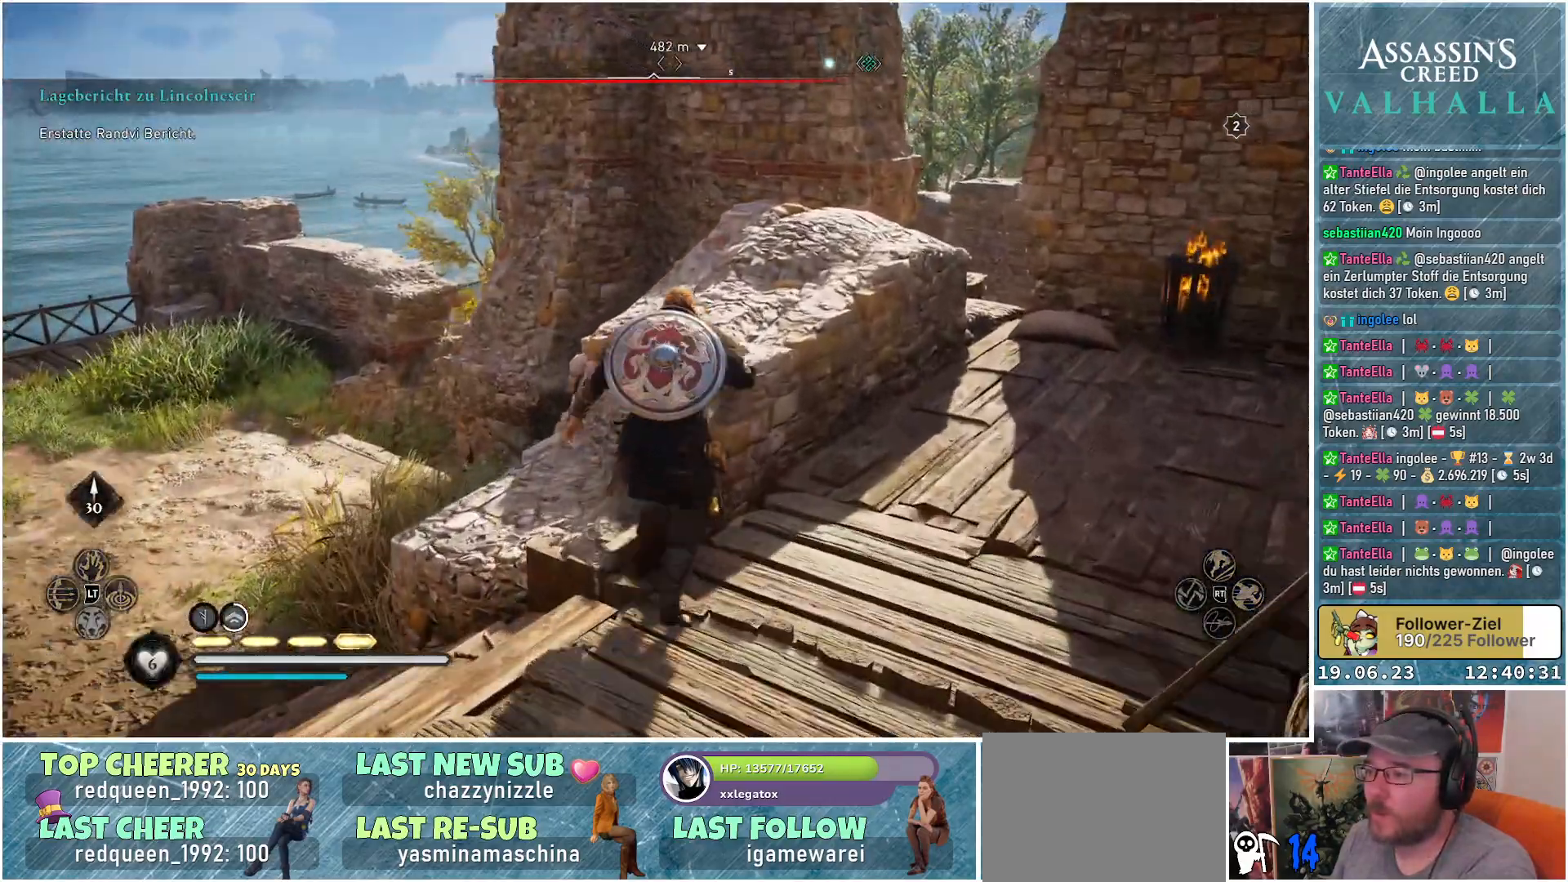
{"buttons": [], "left_stick": "up-right", "right_stick": "center", "events": [[267, "left_stick", "up-right"], [317, "A", "up"]]}
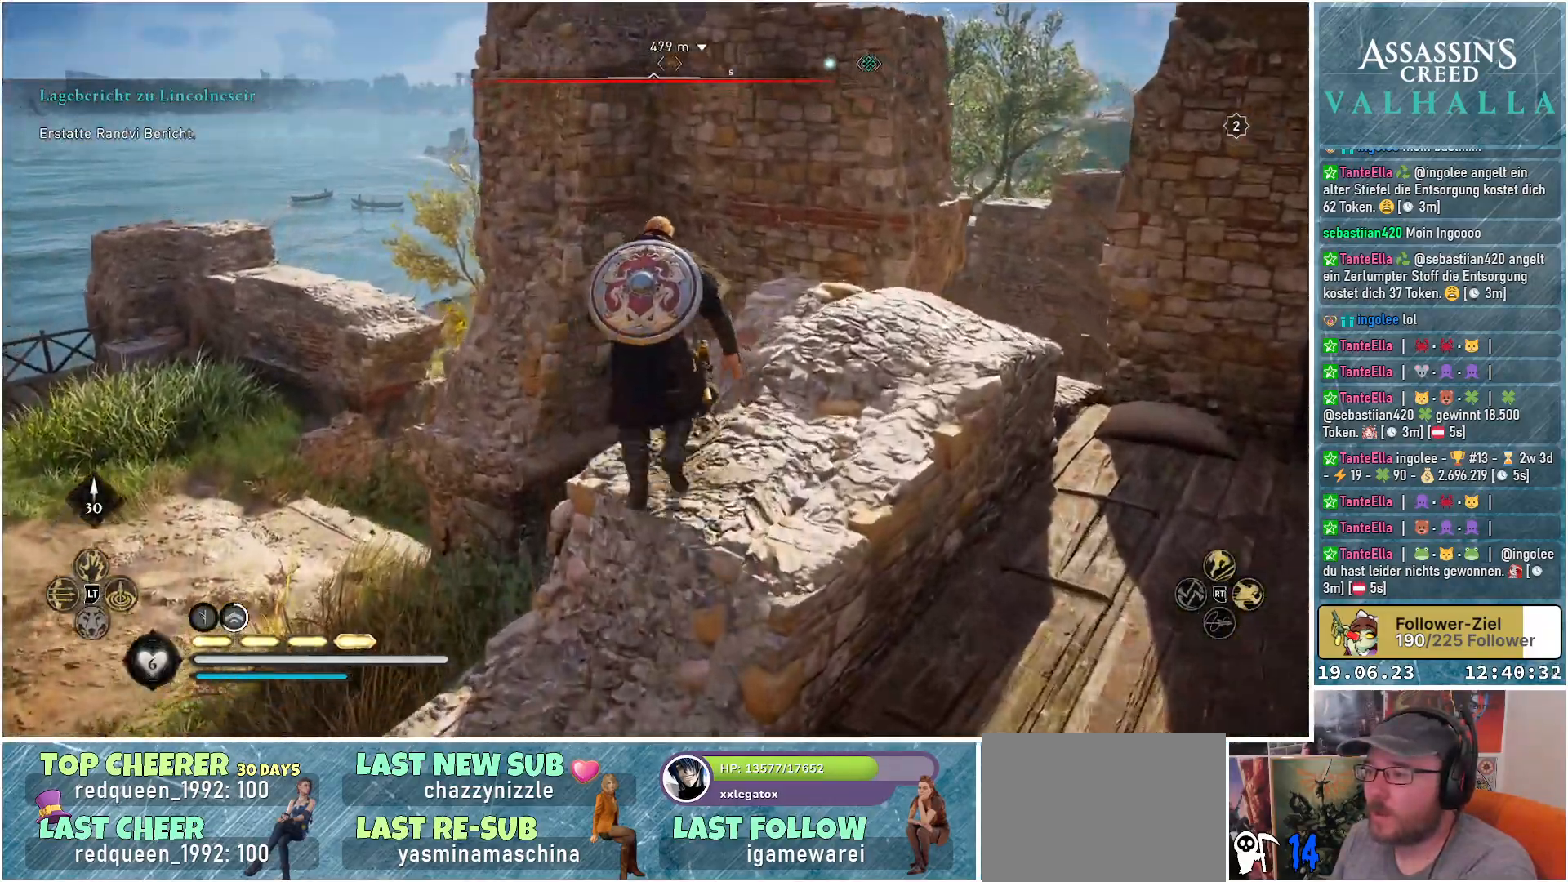
{"buttons": [], "left_stick": "up", "right_stick": "center", "events": [[183, "right_stick", "right"], [267, "right_stick", "down-right"], [433, "right_stick", "center"], [500, "left_stick", "up"]]}
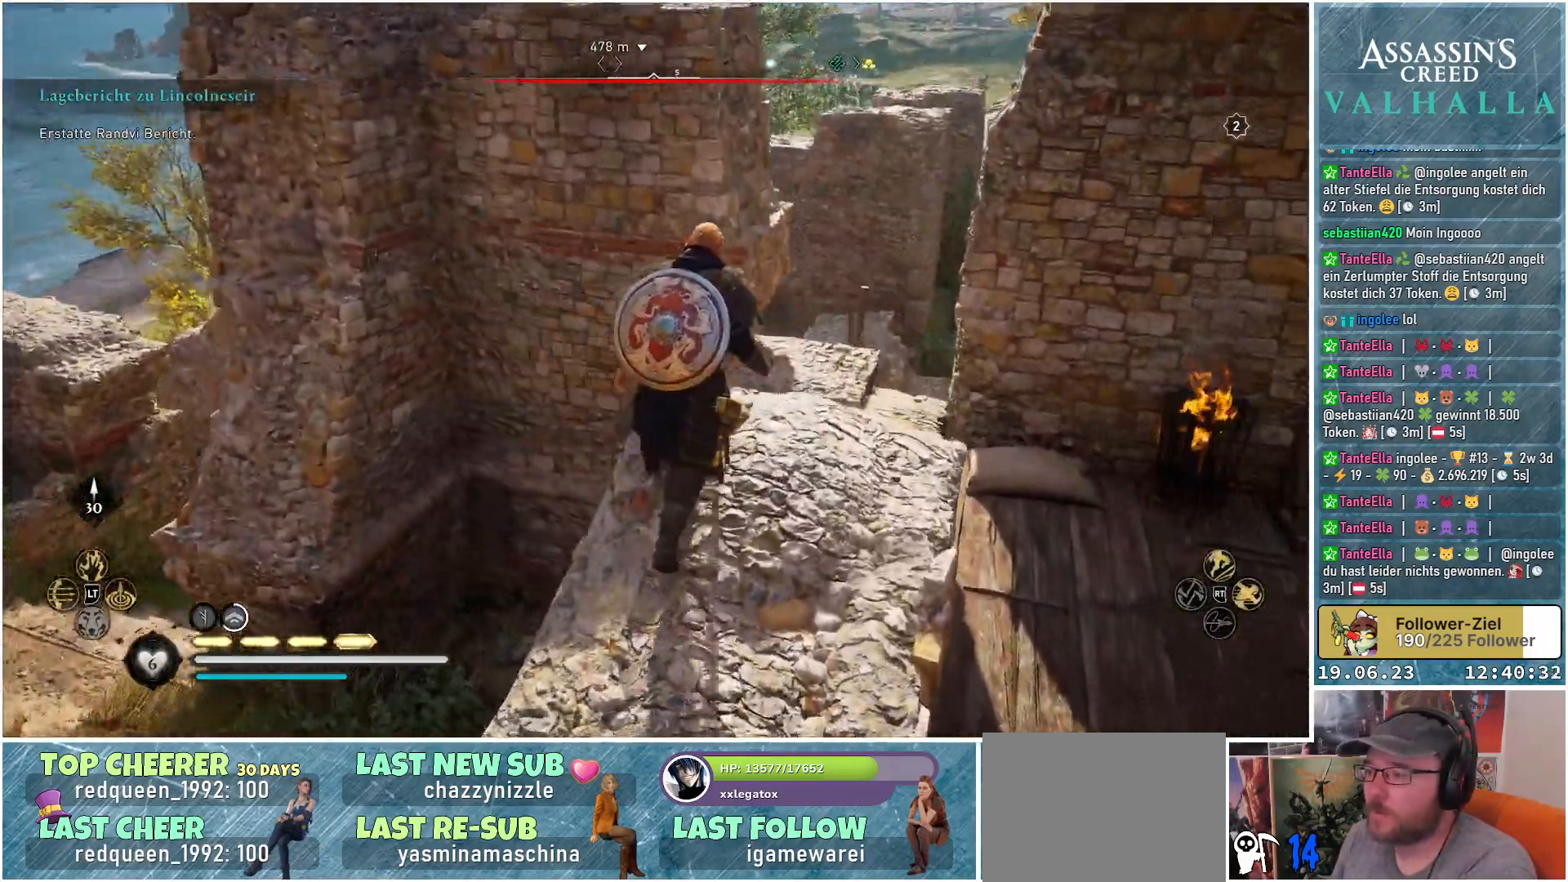
{"buttons": ["A"], "left_stick": "up", "right_stick": "center", "events": [[217, "A", "down"]]}
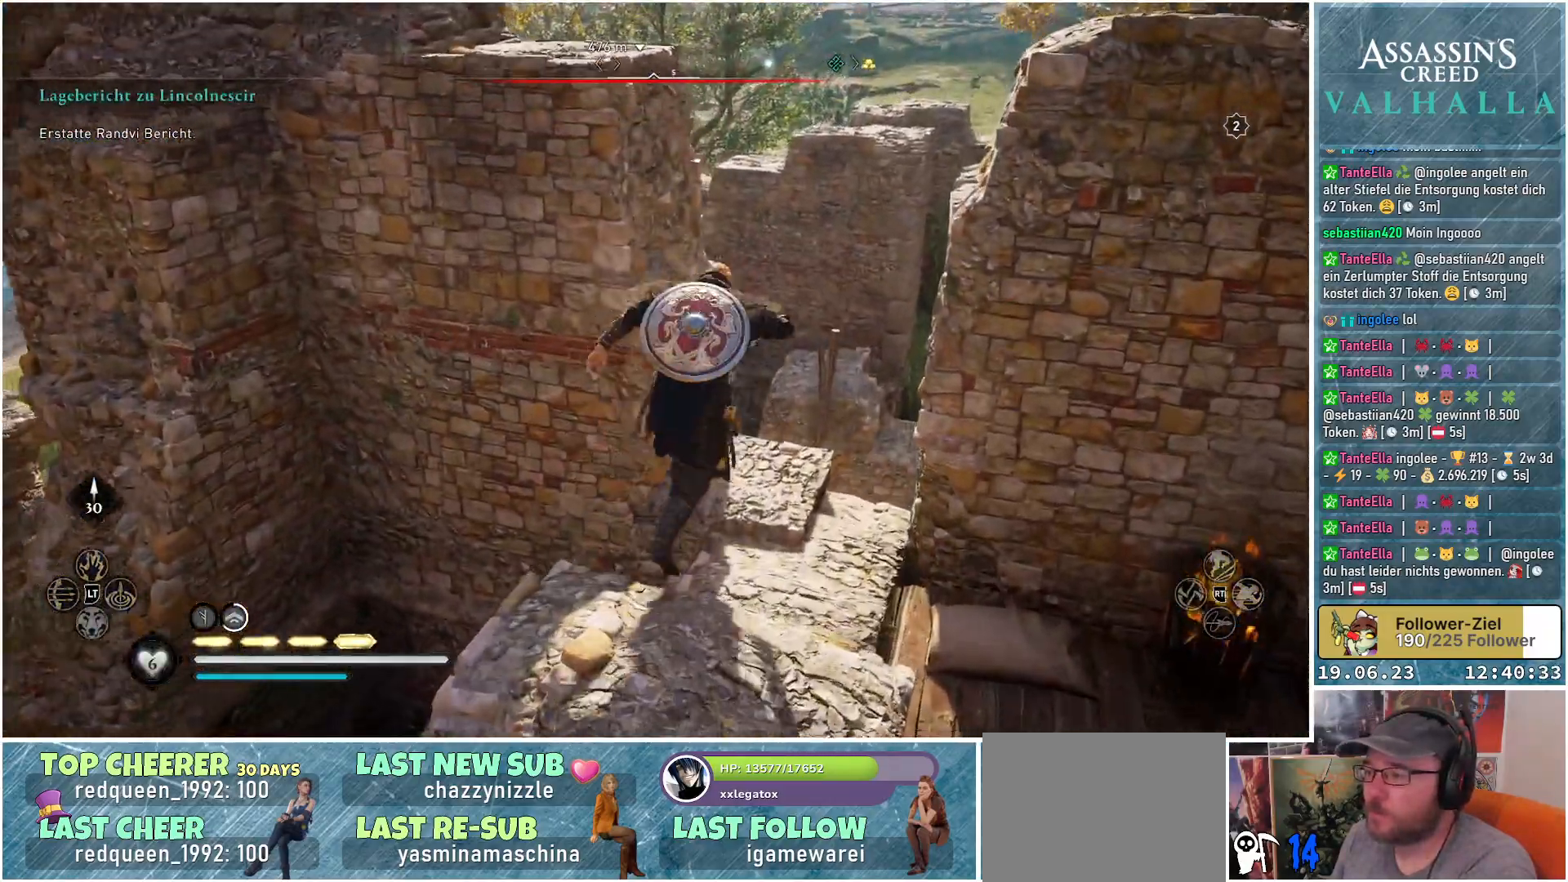
{"buttons": ["A"], "left_stick": "up", "right_stick": "center", "events": []}